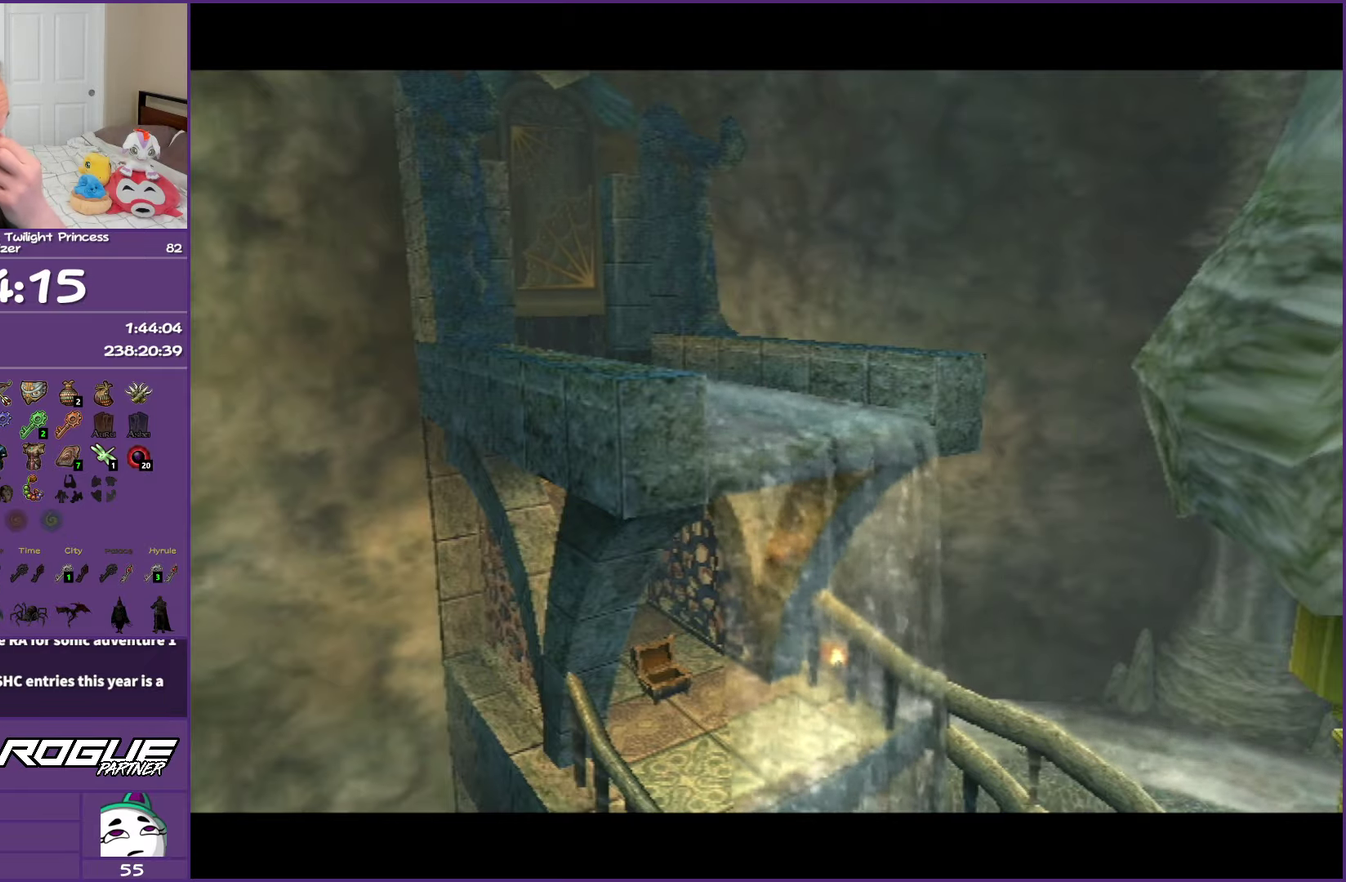
Gameplay with a controller (Nintendo layout); each line is a JSON object with the inputs held at the frame after it. "events" lists button and stick changes between this image and that frame as [ms after this image, input, new state], when the widget could be followed in between. Not read: L3 R3.
{"buttons": [], "left_stick": "center", "right_stick": "center", "events": []}
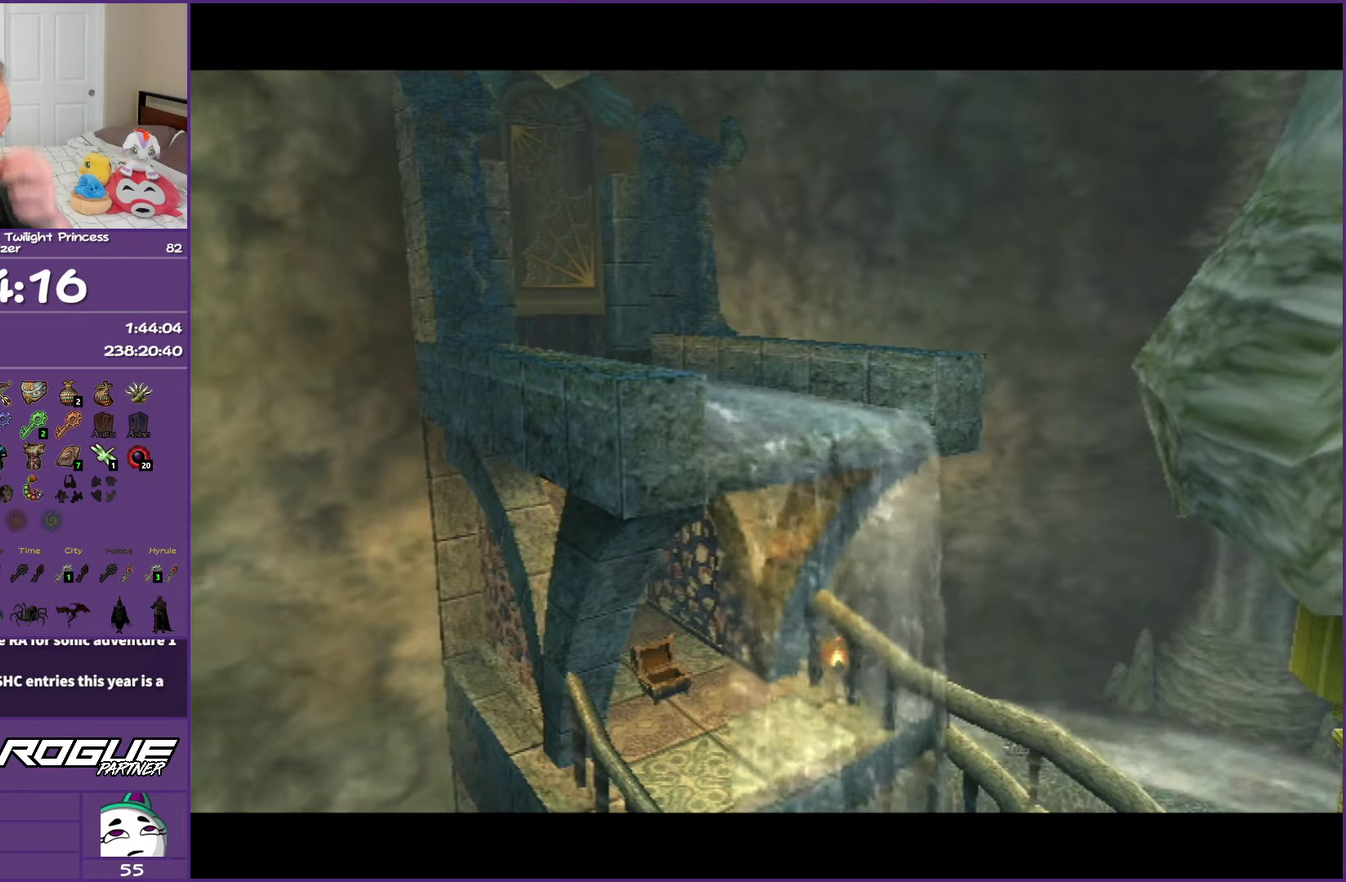
{"buttons": [], "left_stick": "center", "right_stick": "center", "events": []}
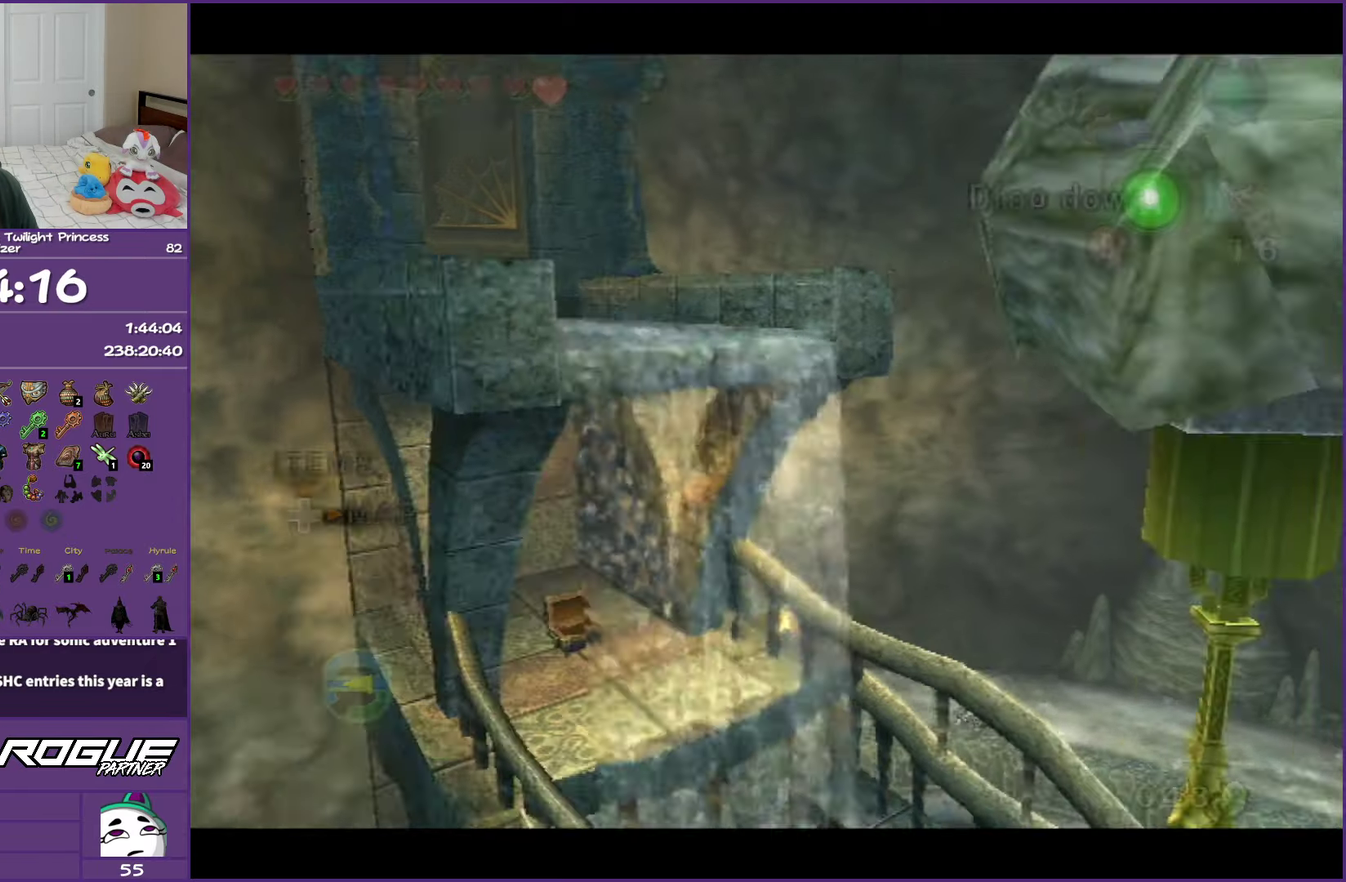
{"buttons": [], "left_stick": "center", "right_stick": "center", "events": [[367, "A", "down"], [483, "A", "up"]]}
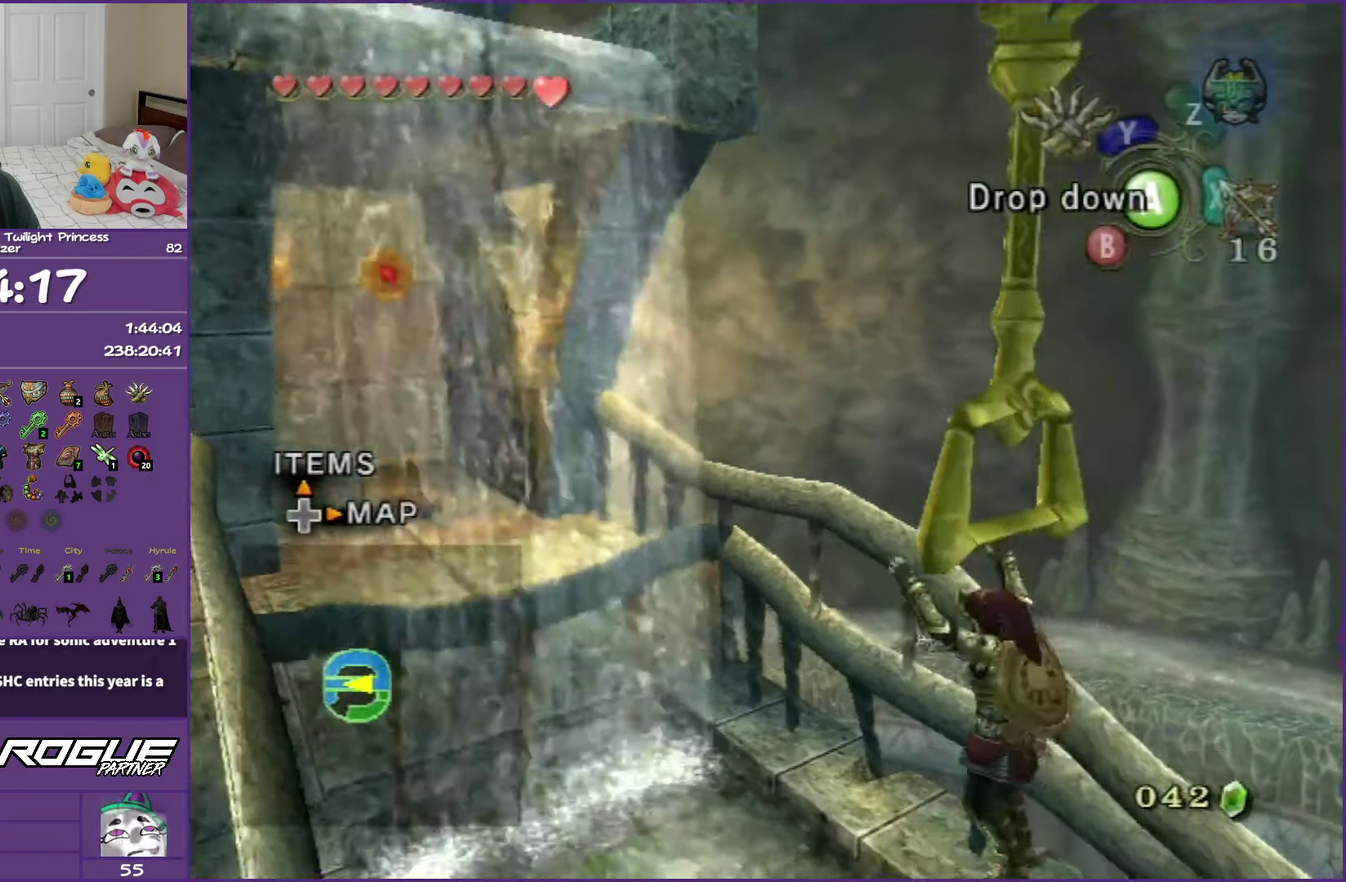
{"buttons": [], "left_stick": "right", "right_stick": "left", "events": [[200, "left_stick", "down-right"], [233, "right_stick", "left"], [250, "left_stick", "right"]]}
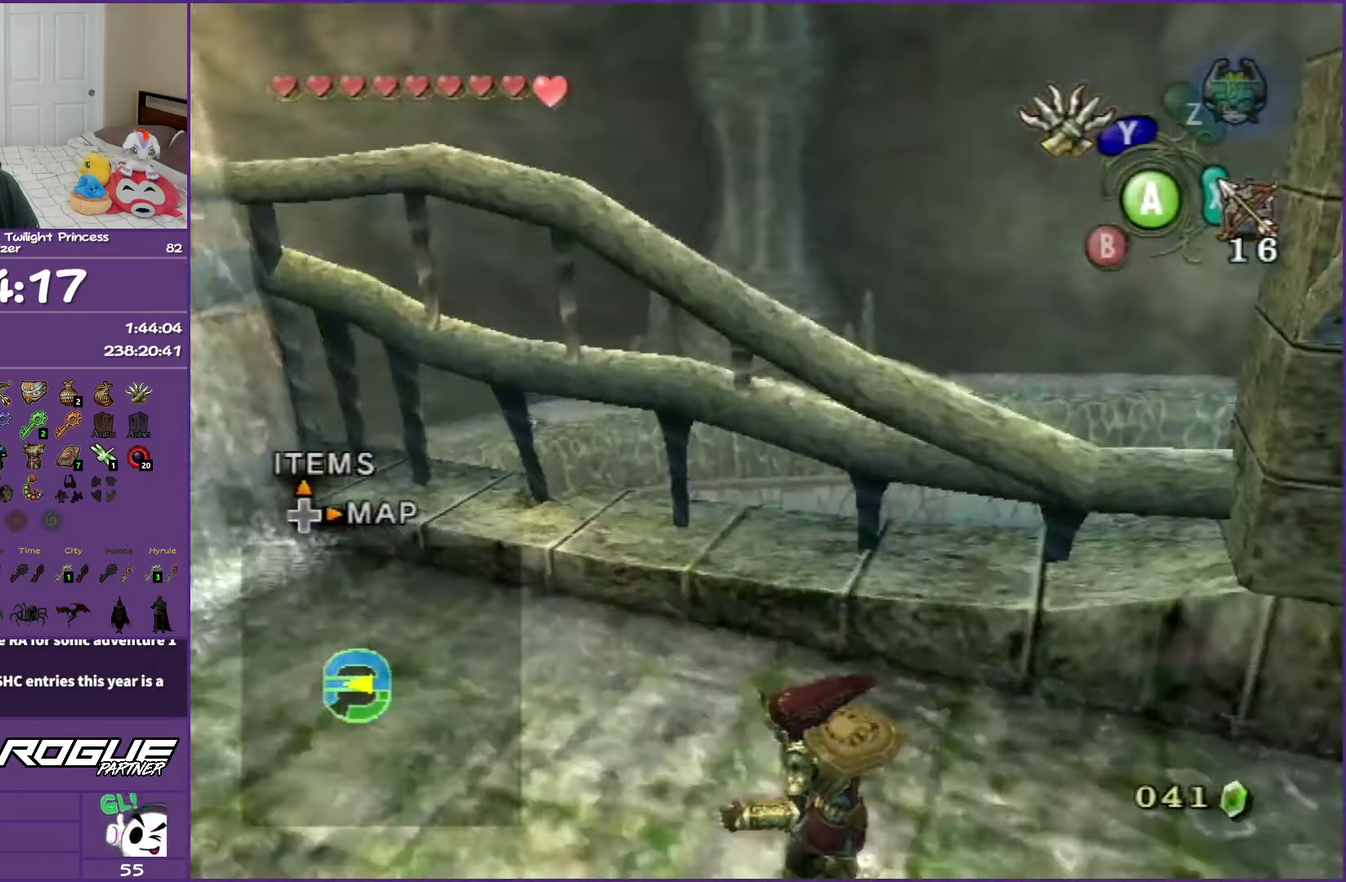
{"buttons": [], "left_stick": "up", "right_stick": "center", "events": [[133, "left_stick", "up-right"], [267, "right_stick", "center"], [483, "left_stick", "up"]]}
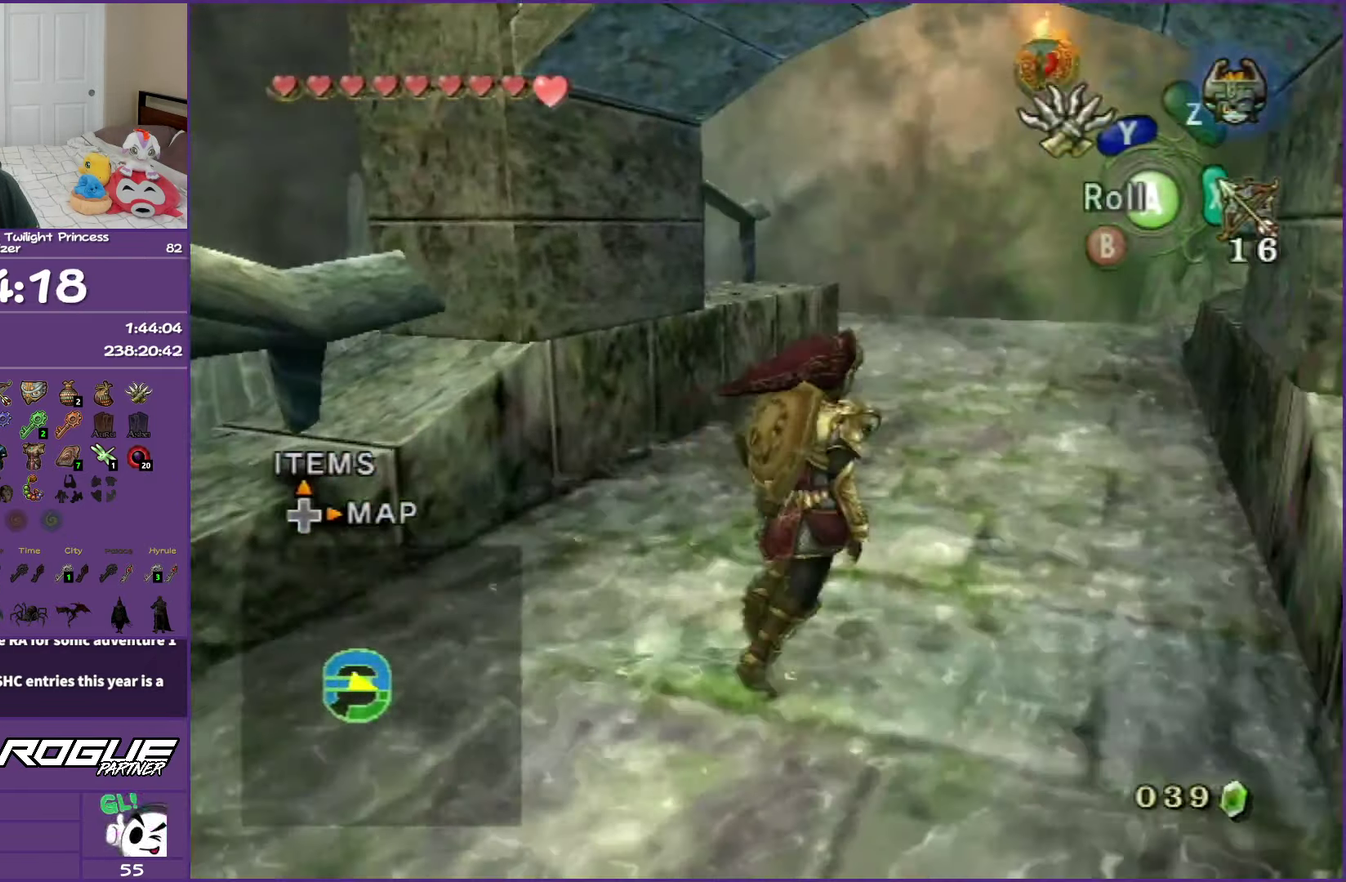
{"buttons": [], "left_stick": "up-left", "right_stick": "center", "events": [[500, "left_stick", "up-left"]]}
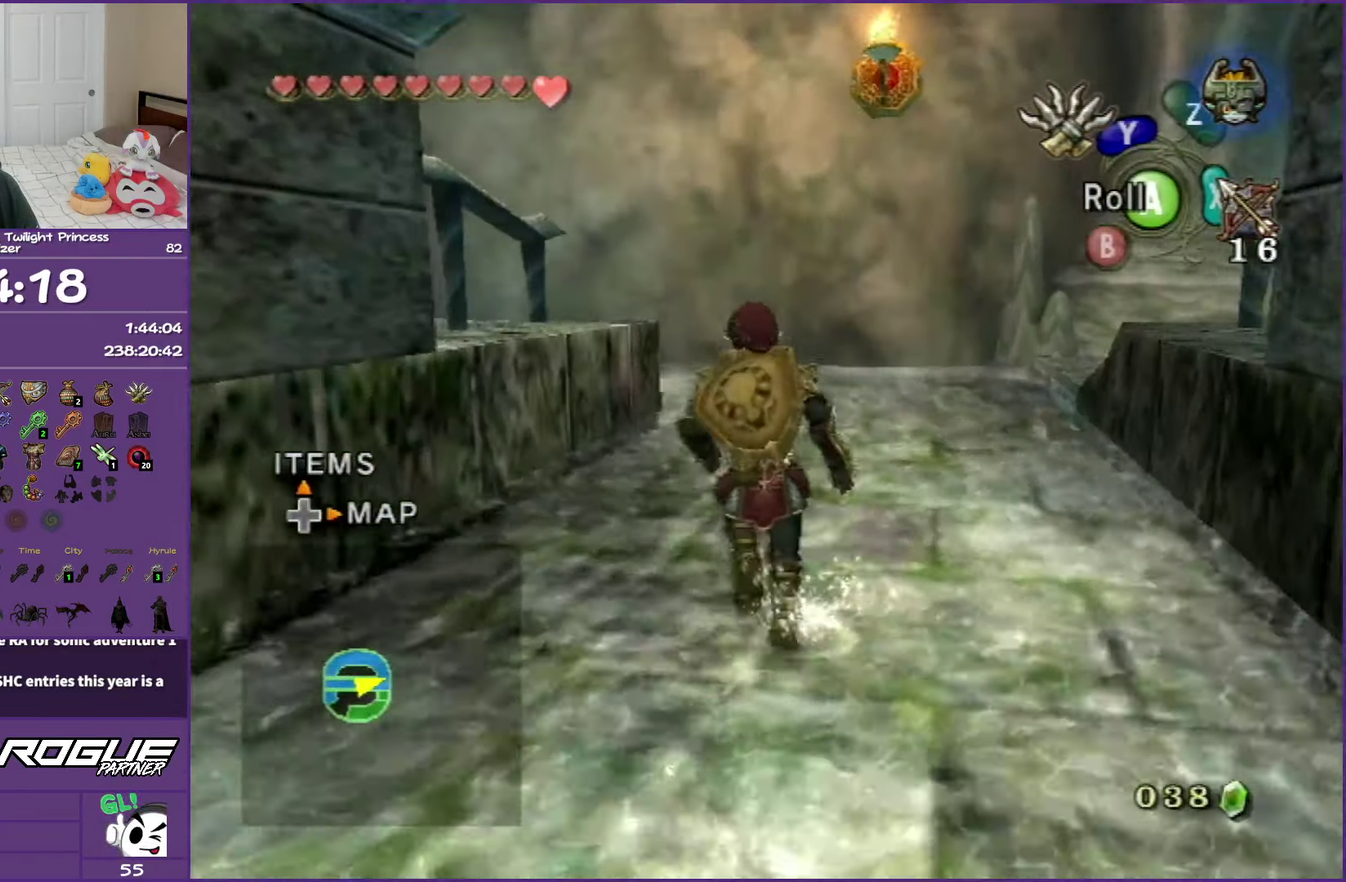
{"buttons": [], "left_stick": "up", "right_stick": "center", "events": [[17, "right_stick", "right"], [317, "left_stick", "up"], [383, "right_stick", "center"]]}
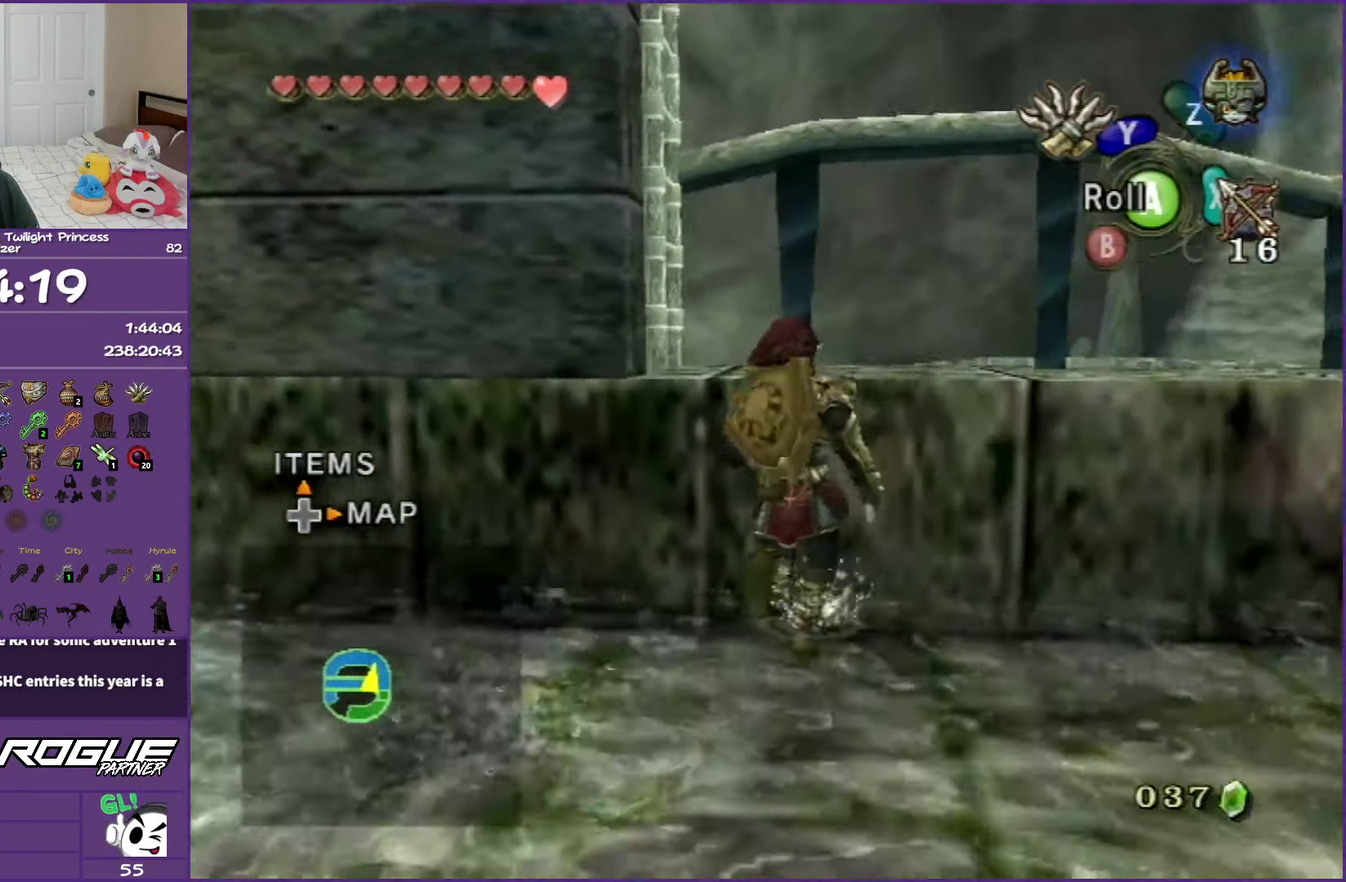
{"buttons": [], "left_stick": "up", "right_stick": "right", "events": [[233, "left_stick", "up-left"], [317, "right_stick", "right"], [417, "left_stick", "up"]]}
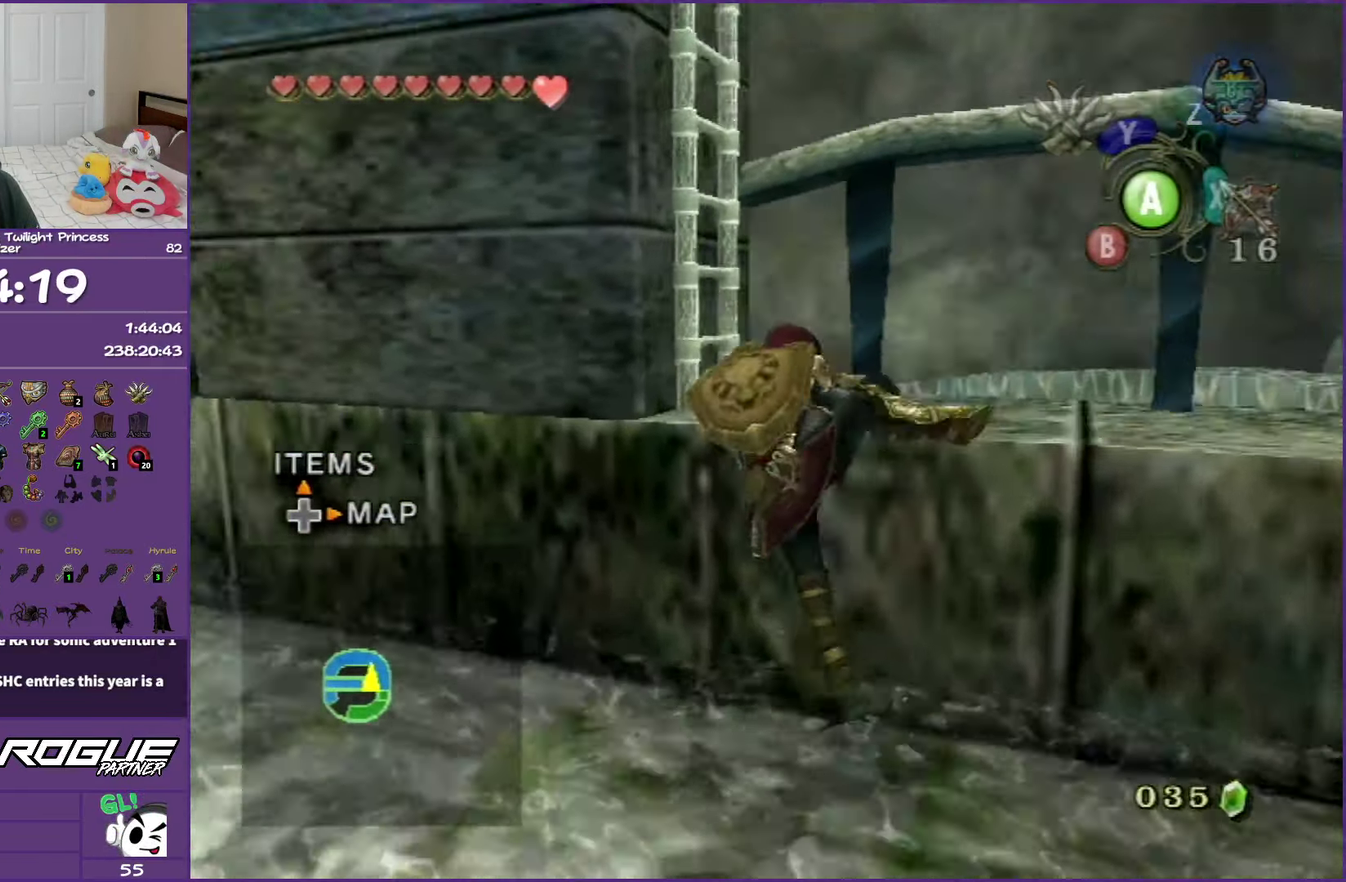
{"buttons": [], "left_stick": "up", "right_stick": "center", "events": [[67, "right_stick", "center"]]}
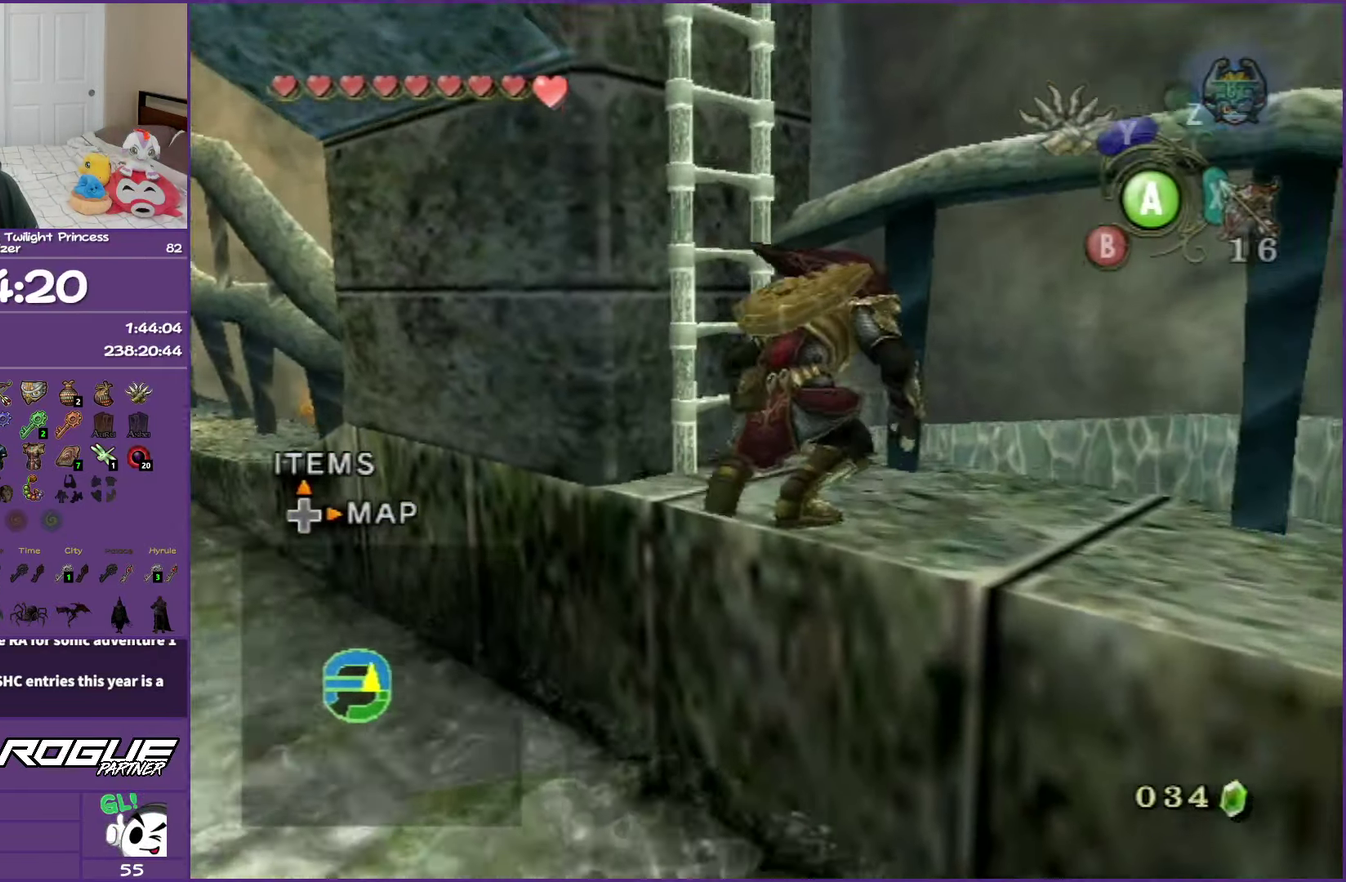
{"buttons": [], "left_stick": "up", "right_stick": "center", "events": [[233, "right_stick", "right"], [250, "left_stick", "up-left"], [467, "left_stick", "up"], [467, "right_stick", "center"]]}
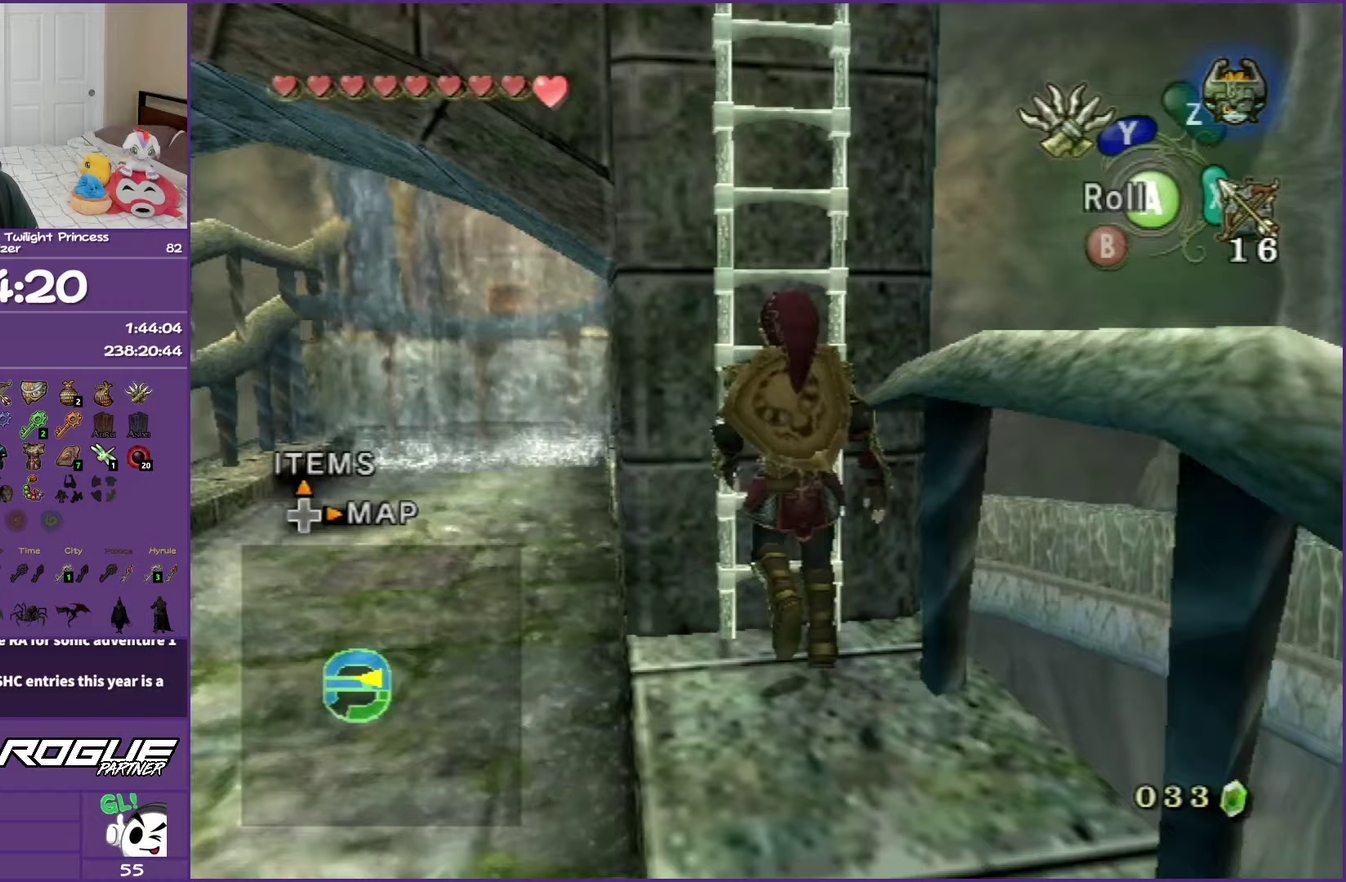
{"buttons": [], "left_stick": "up", "right_stick": "center", "events": []}
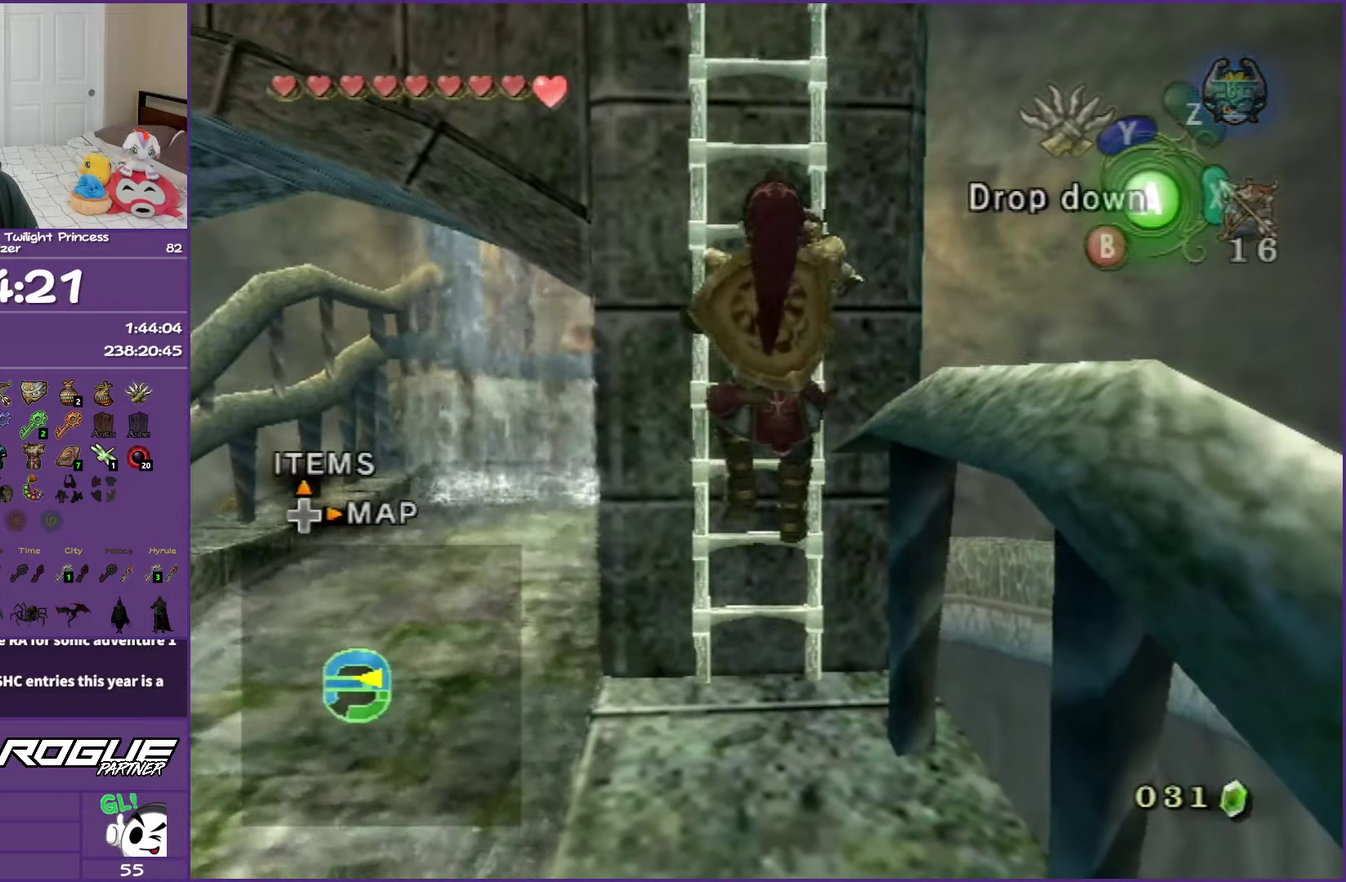
{"buttons": [], "left_stick": "up", "right_stick": "center", "events": []}
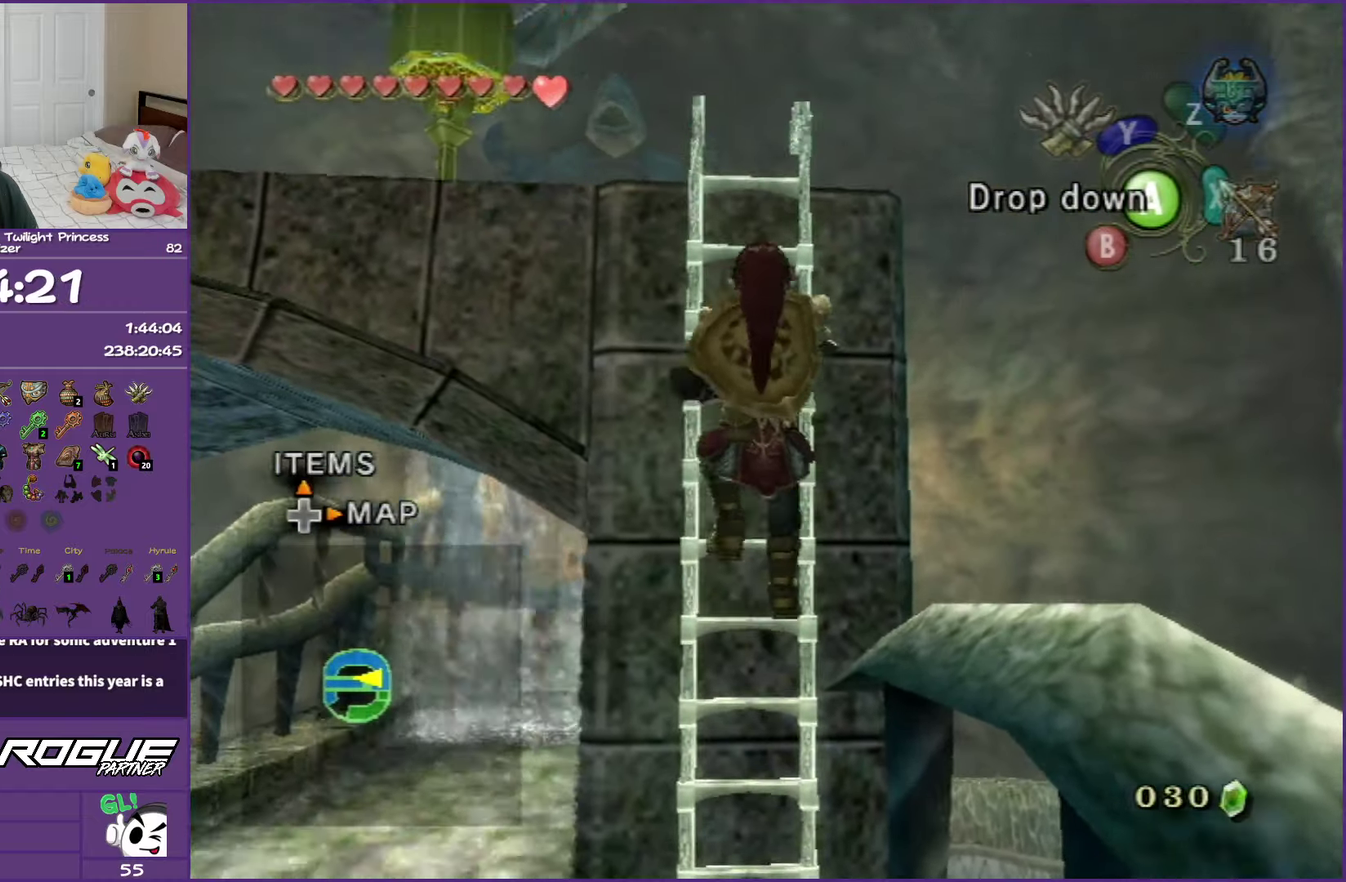
{"buttons": [], "left_stick": "up", "right_stick": "center", "events": []}
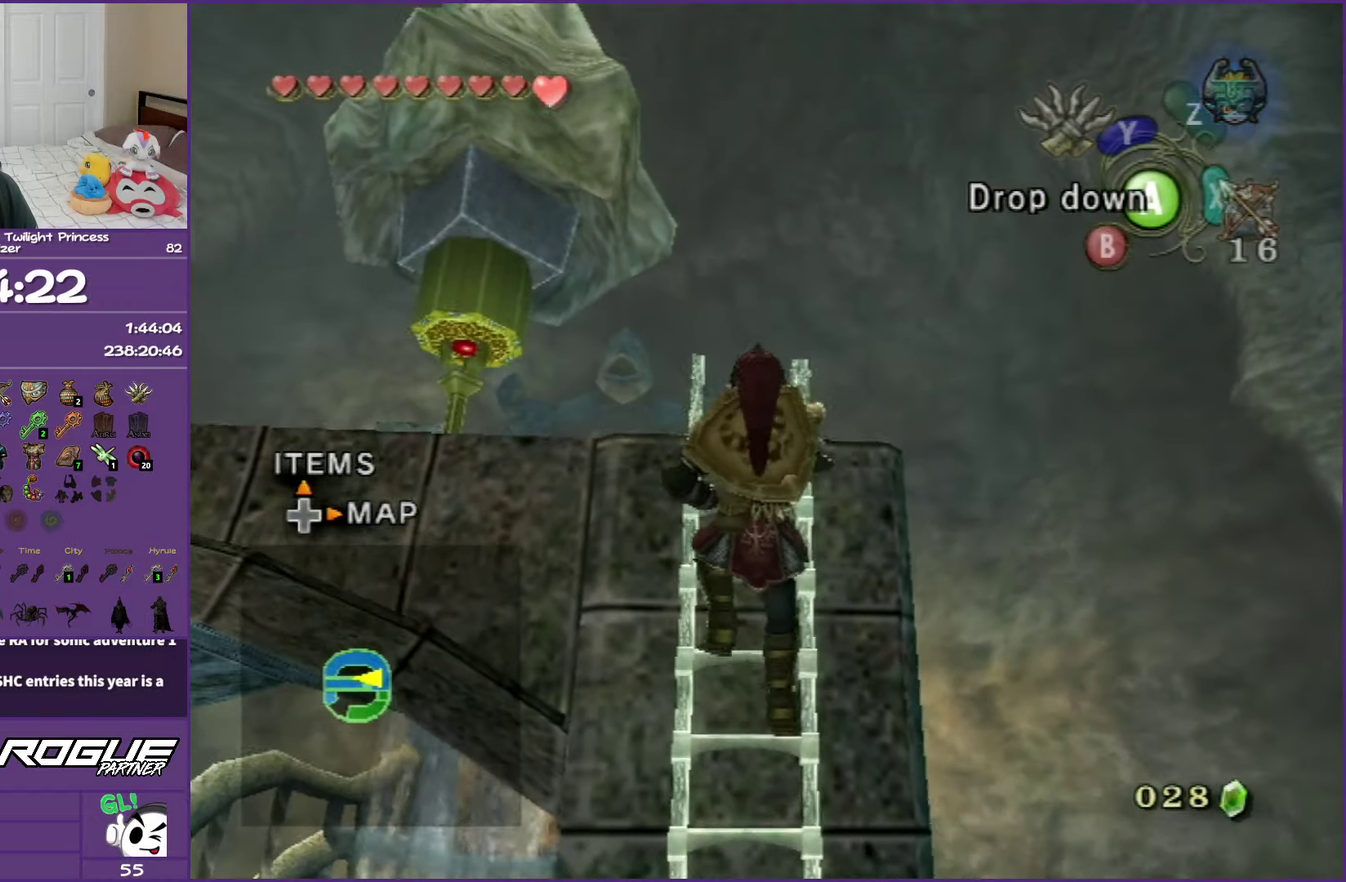
{"buttons": [], "left_stick": "up", "right_stick": "center", "events": []}
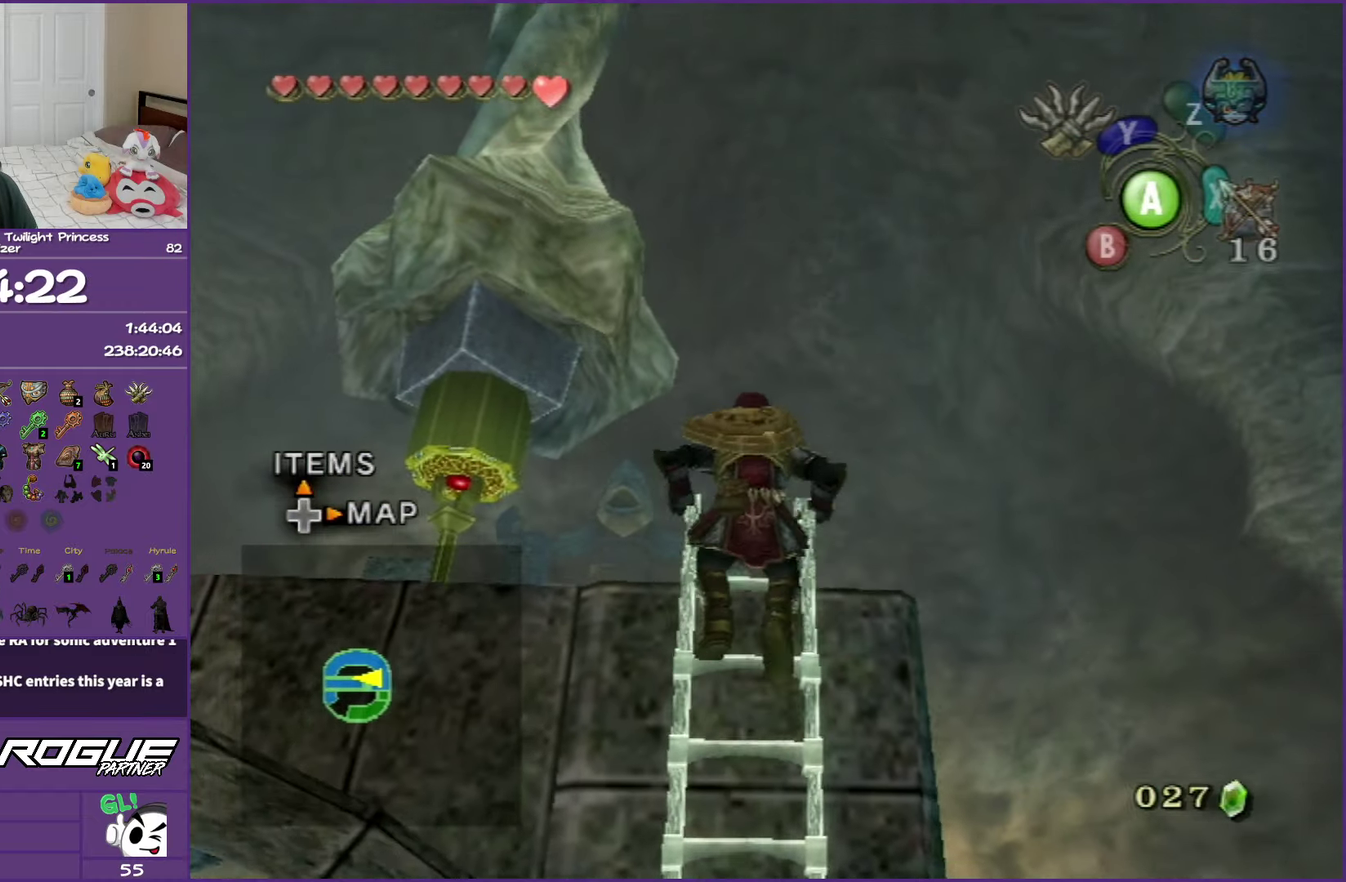
{"buttons": ["L1"], "left_stick": "right", "right_stick": "center", "events": [[117, "left_stick", "center"], [233, "L1", "down"], [500, "left_stick", "right"]]}
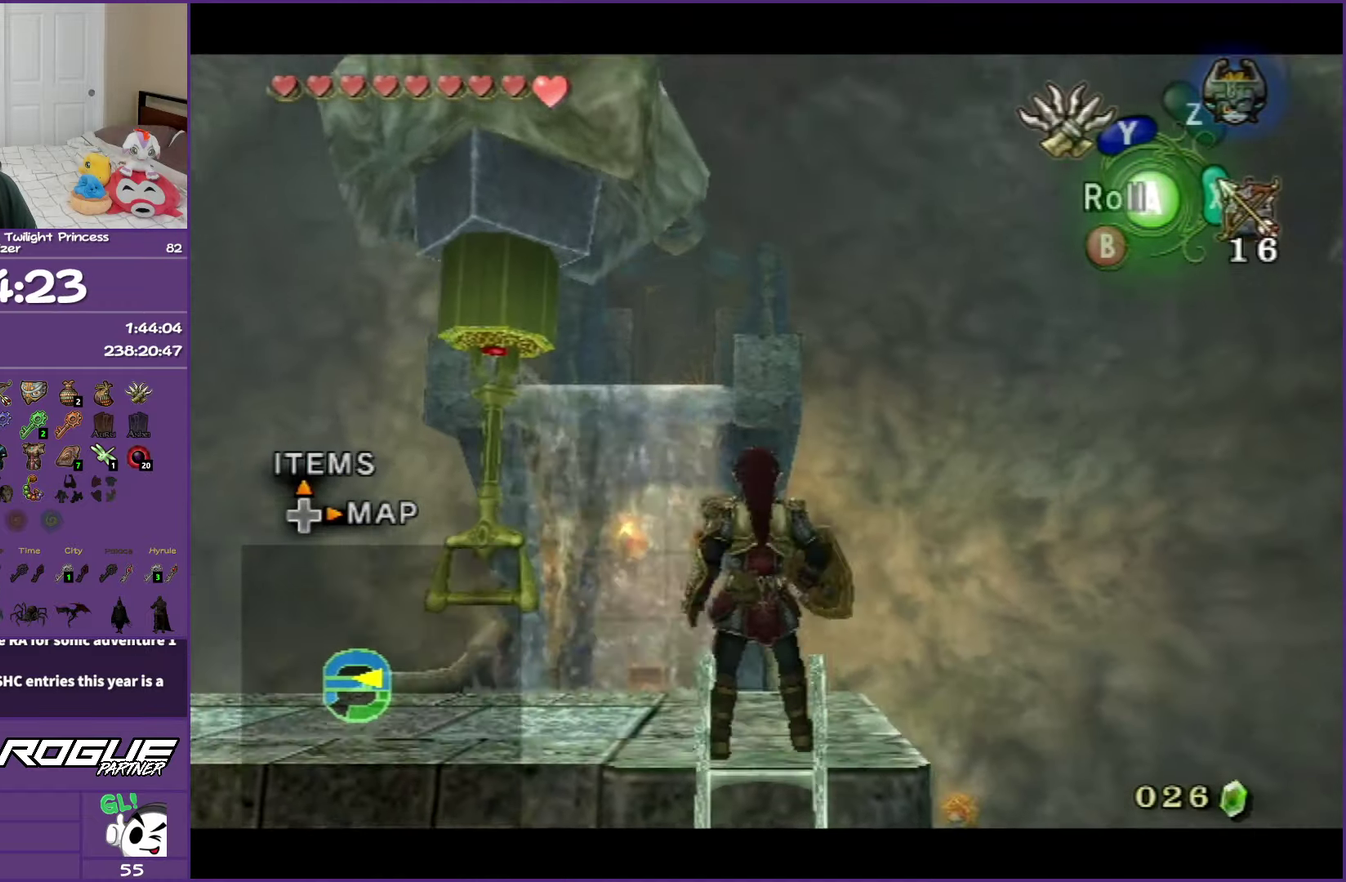
{"buttons": ["A"], "left_stick": "center", "right_stick": "center", "events": [[367, "left_stick", "center"], [383, "L1", "up"], [450, "A", "down"]]}
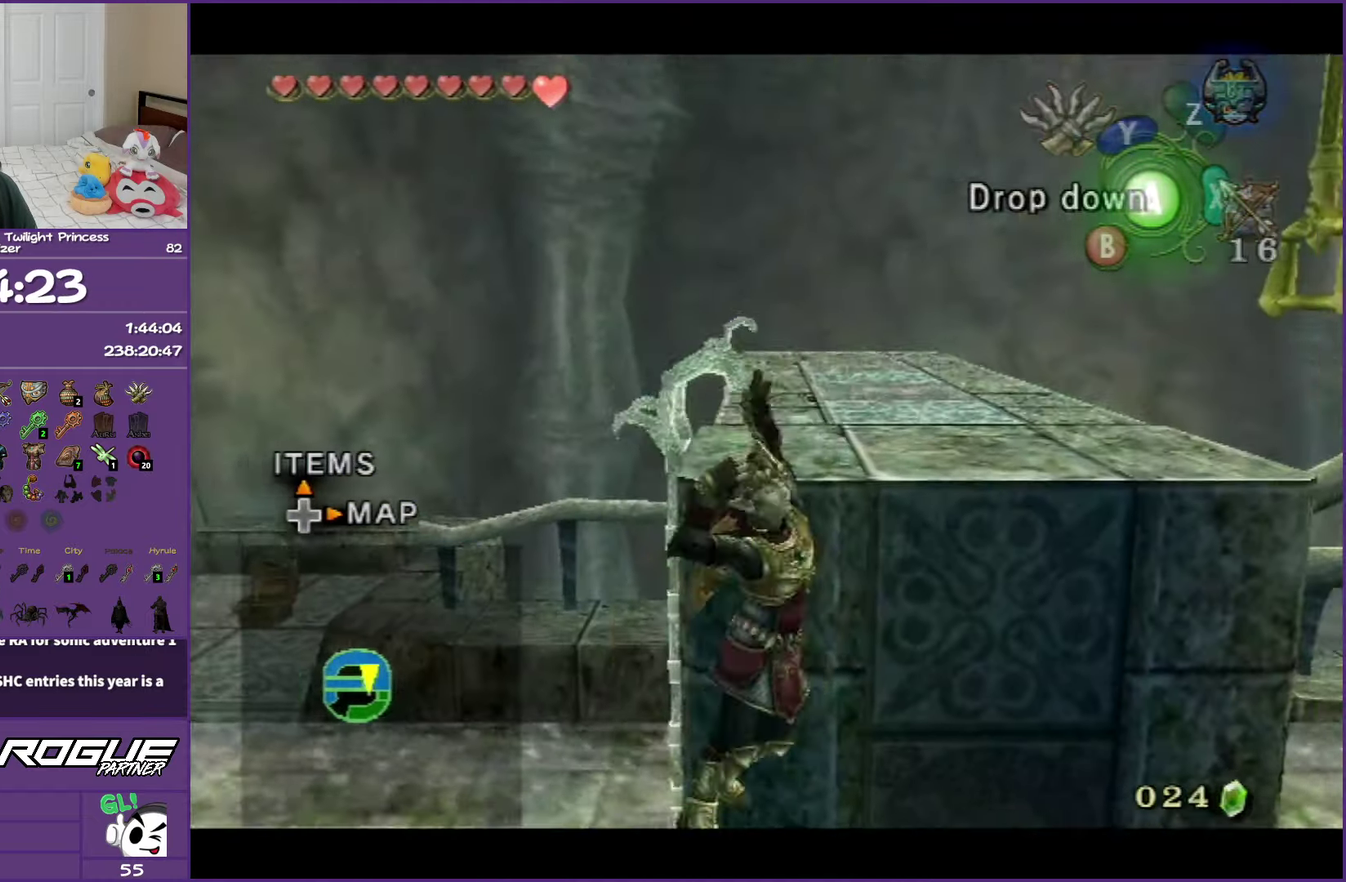
{"buttons": [], "left_stick": "center", "right_stick": "center", "events": [[67, "A", "up"]]}
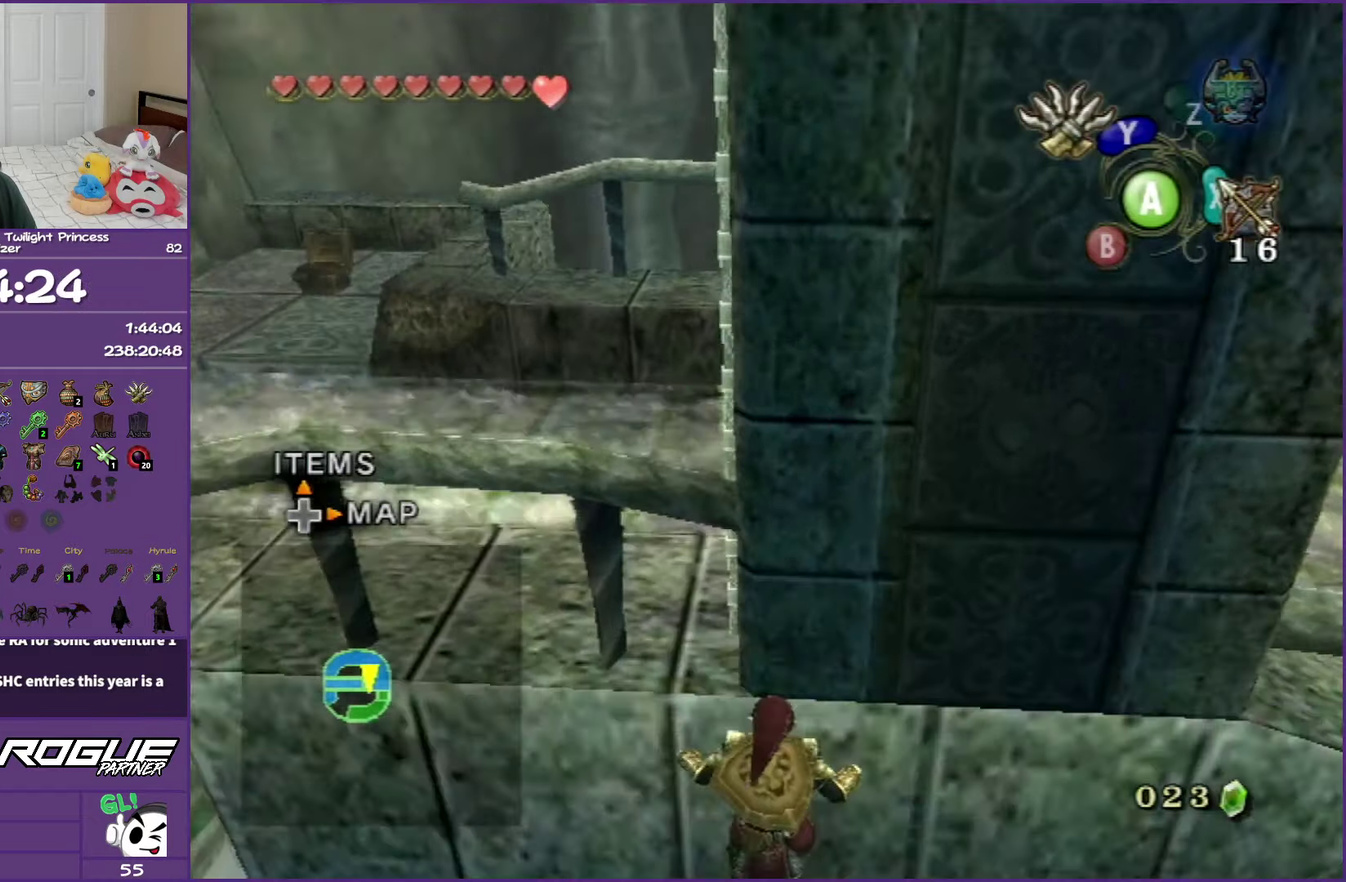
{"buttons": [], "left_stick": "up-right", "right_stick": "center", "events": [[217, "left_stick", "up-right"]]}
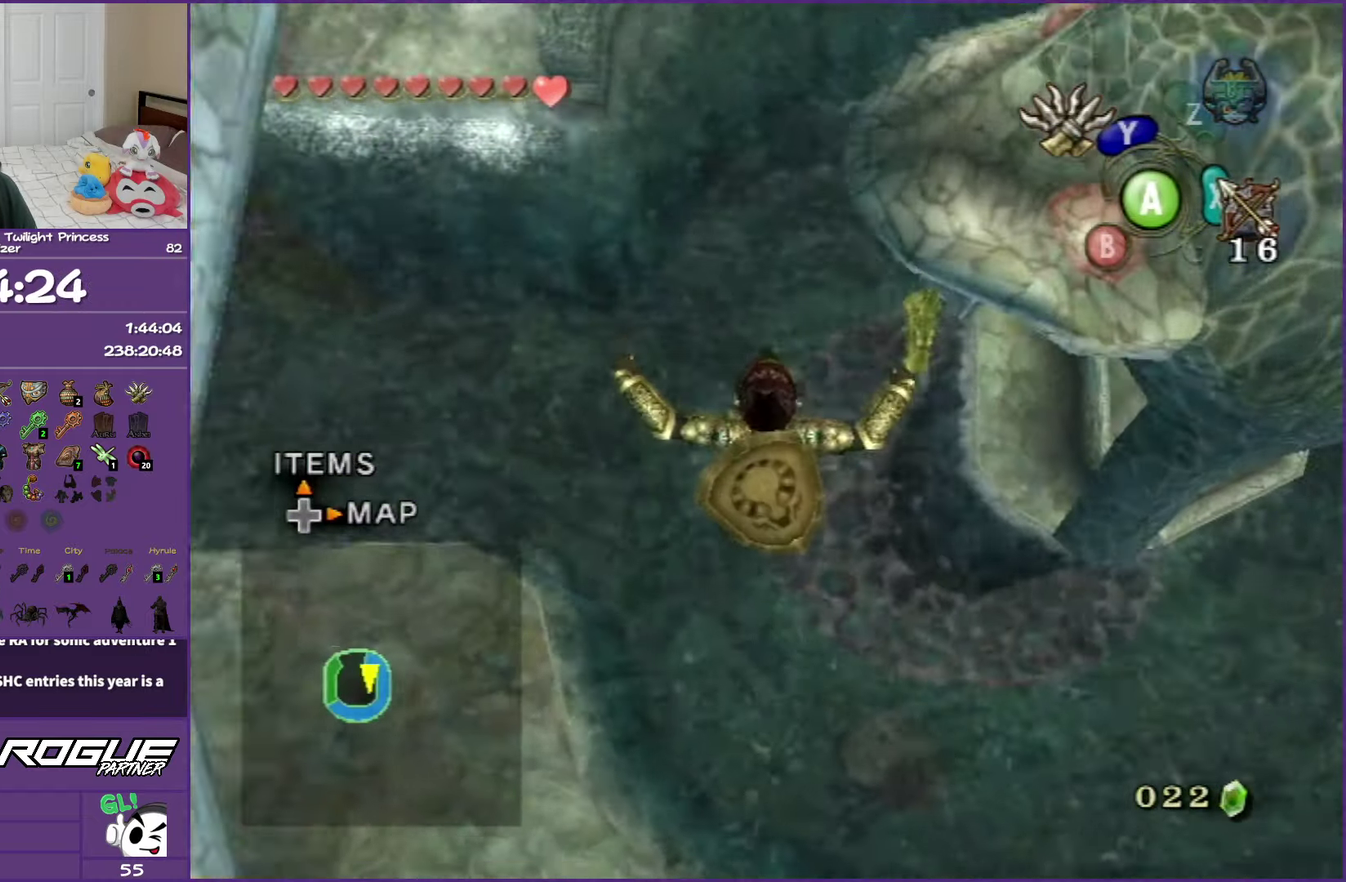
{"buttons": [], "left_stick": "up-right", "right_stick": "center", "events": []}
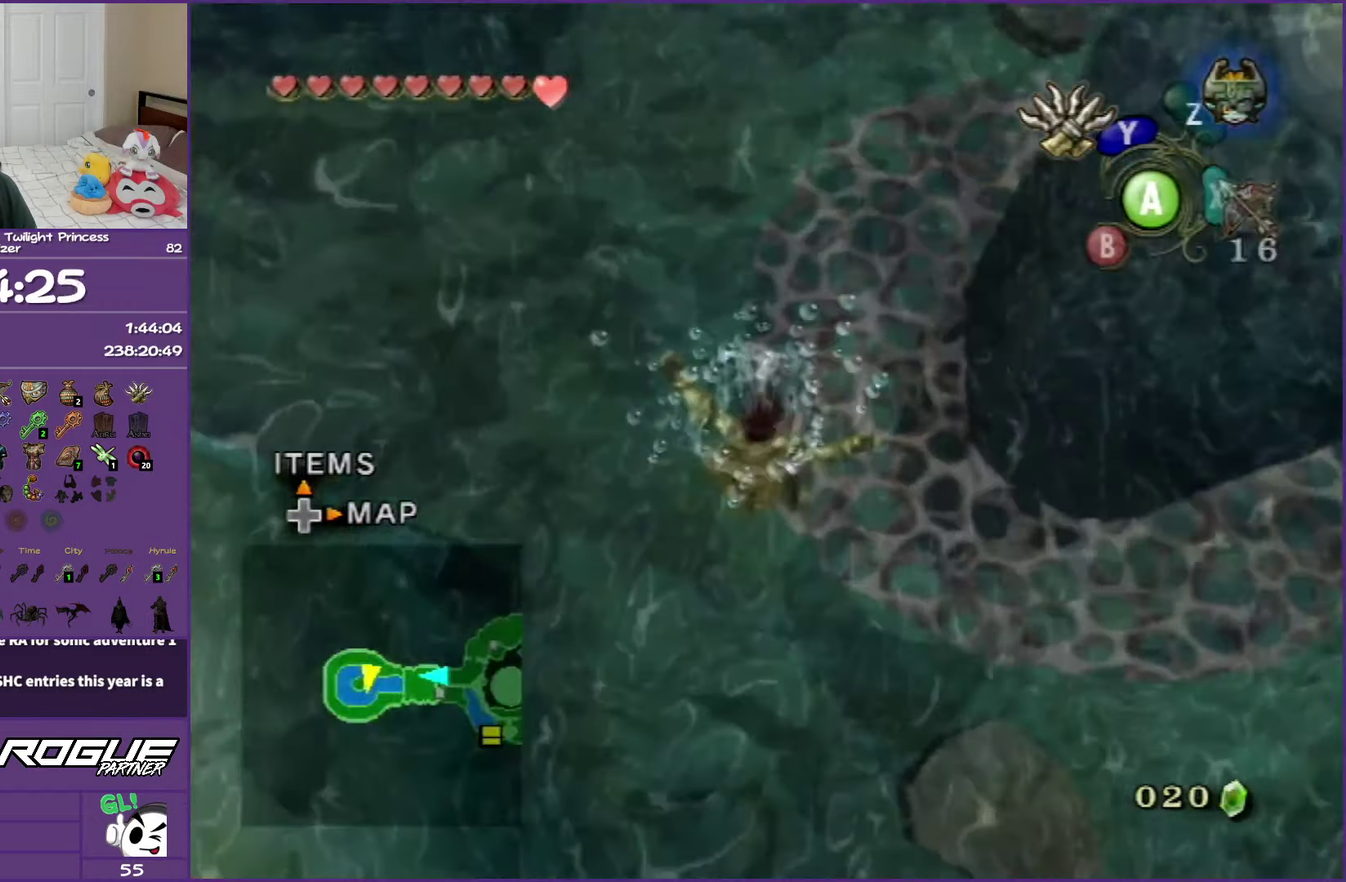
{"buttons": [], "left_stick": "up-right", "right_stick": "center", "events": []}
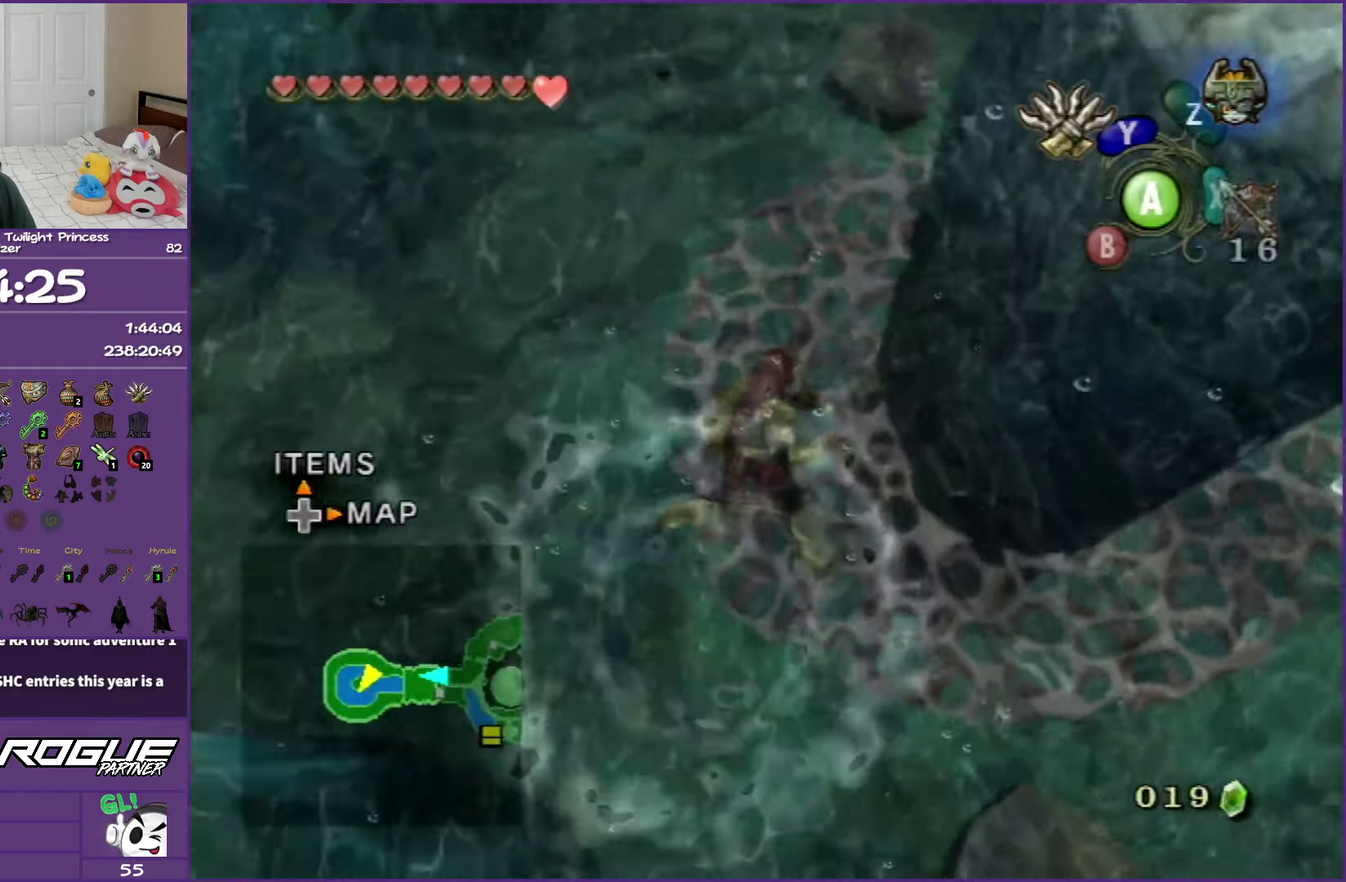
{"buttons": [], "left_stick": "up-right", "right_stick": "center", "events": []}
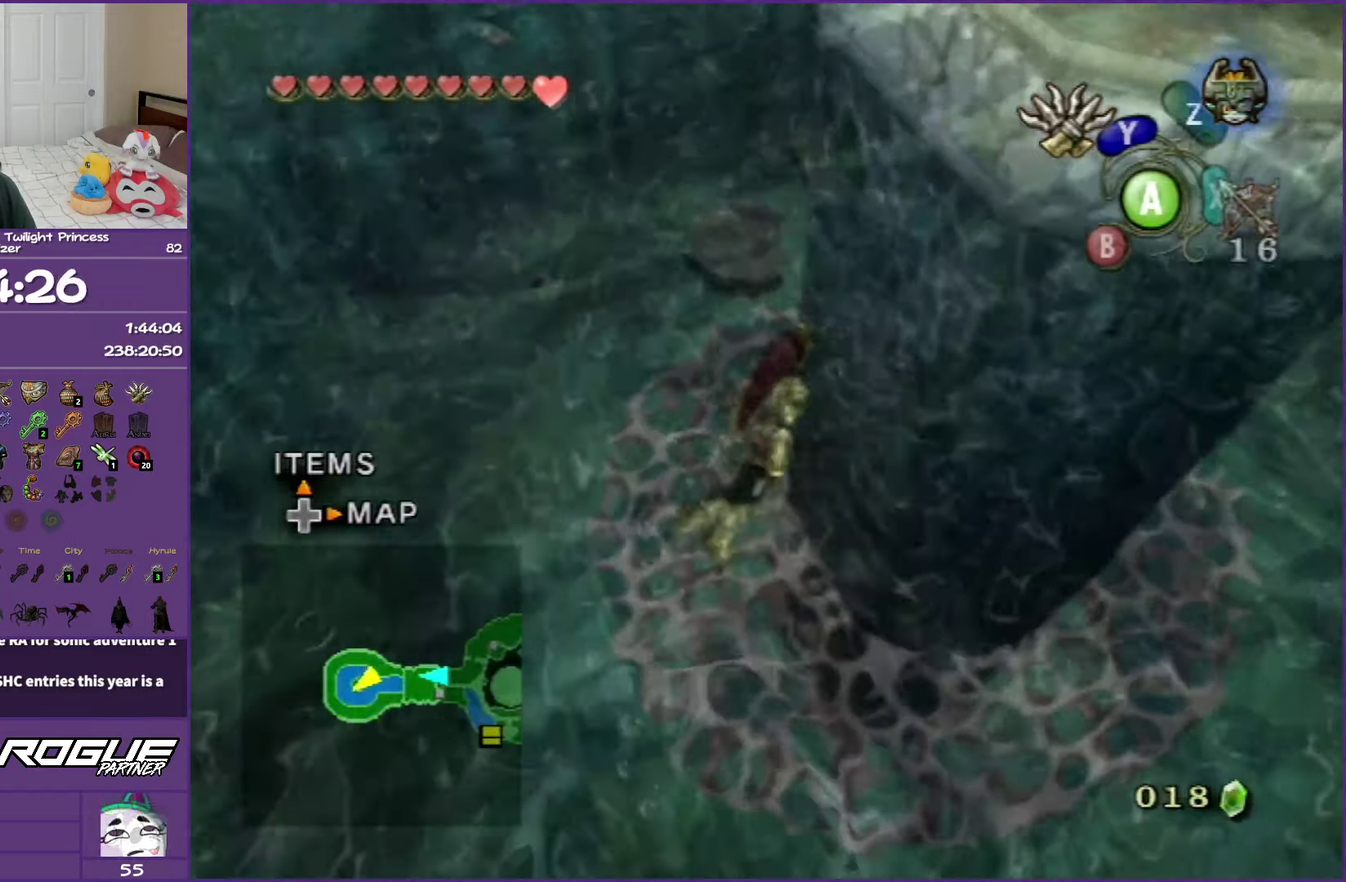
{"buttons": [], "left_stick": "up", "right_stick": "center", "events": [[67, "left_stick", "up"]]}
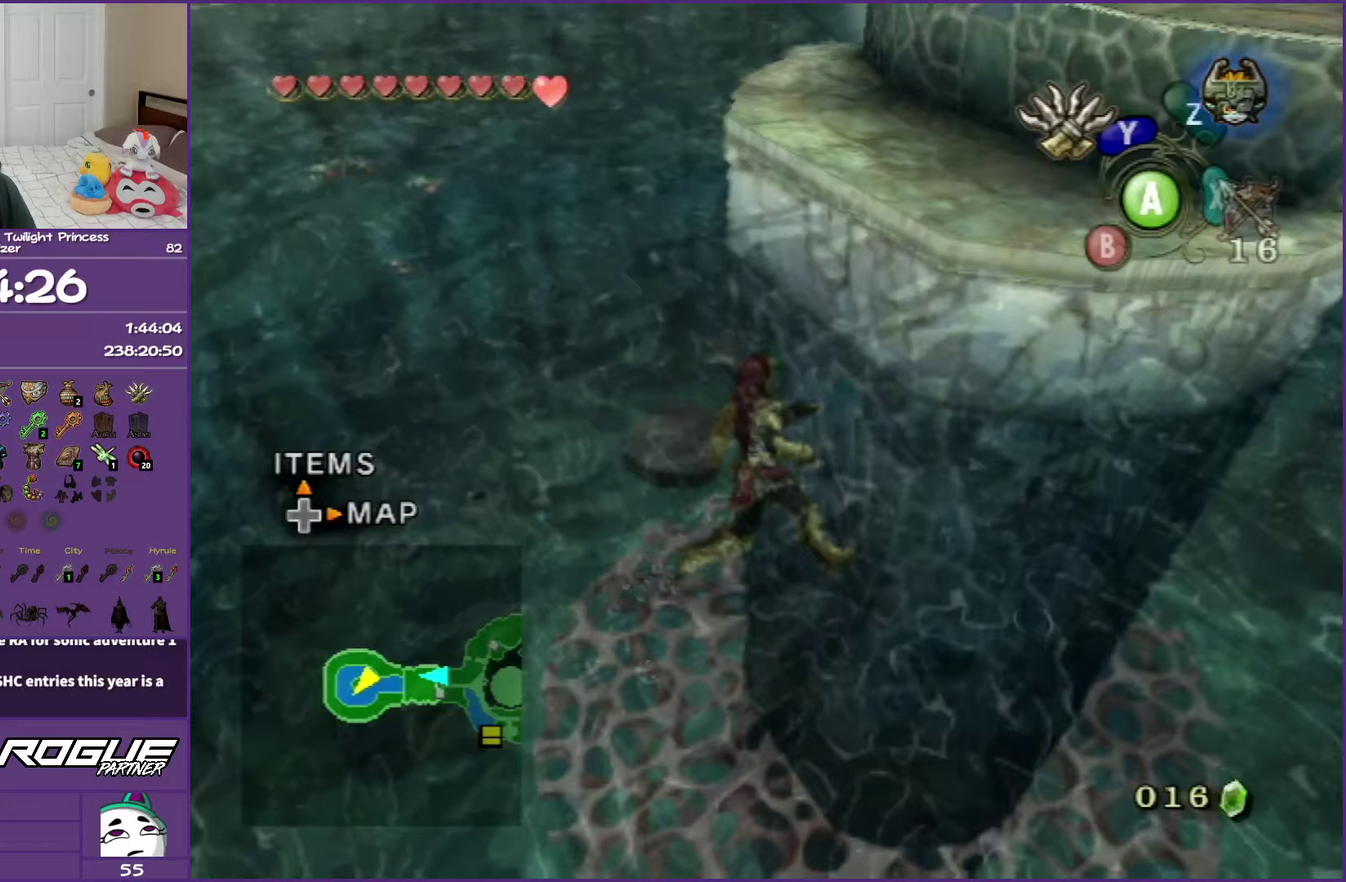
{"buttons": [], "left_stick": "up-right", "right_stick": "center", "events": [[217, "left_stick", "up-right"]]}
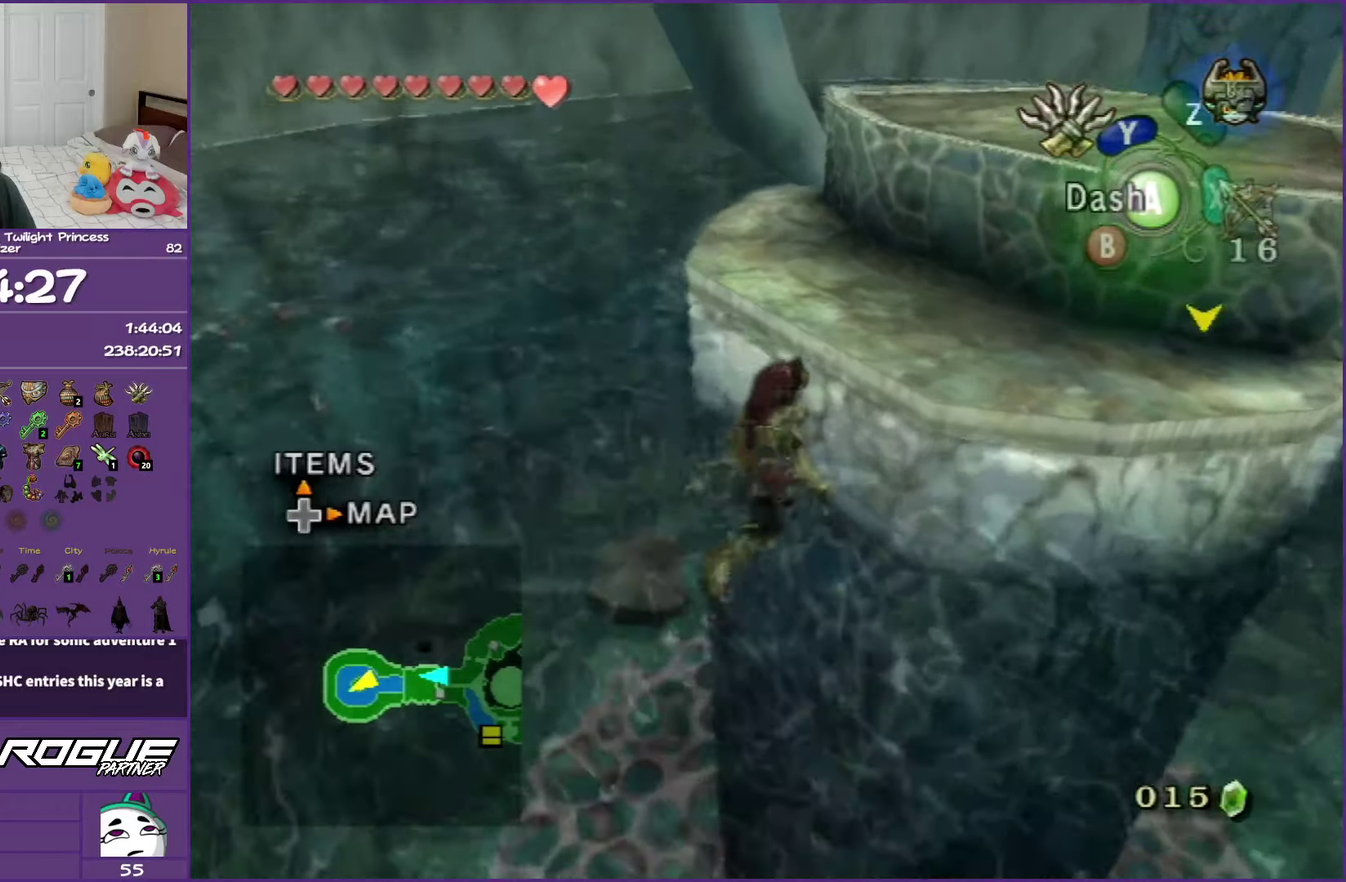
{"buttons": [], "left_stick": "up-right", "right_stick": "center", "events": []}
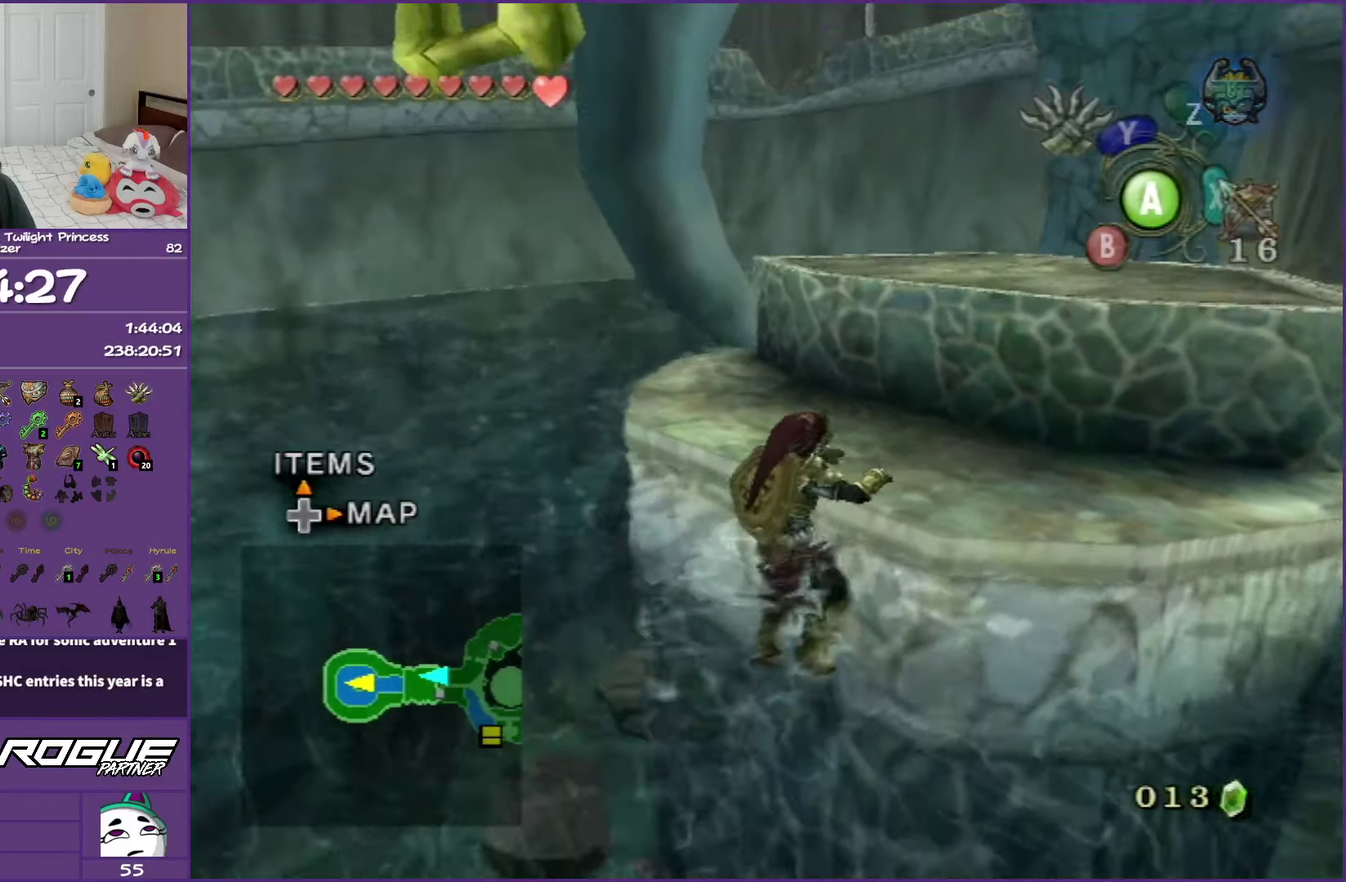
{"buttons": [], "left_stick": "up-right", "right_stick": "center", "events": []}
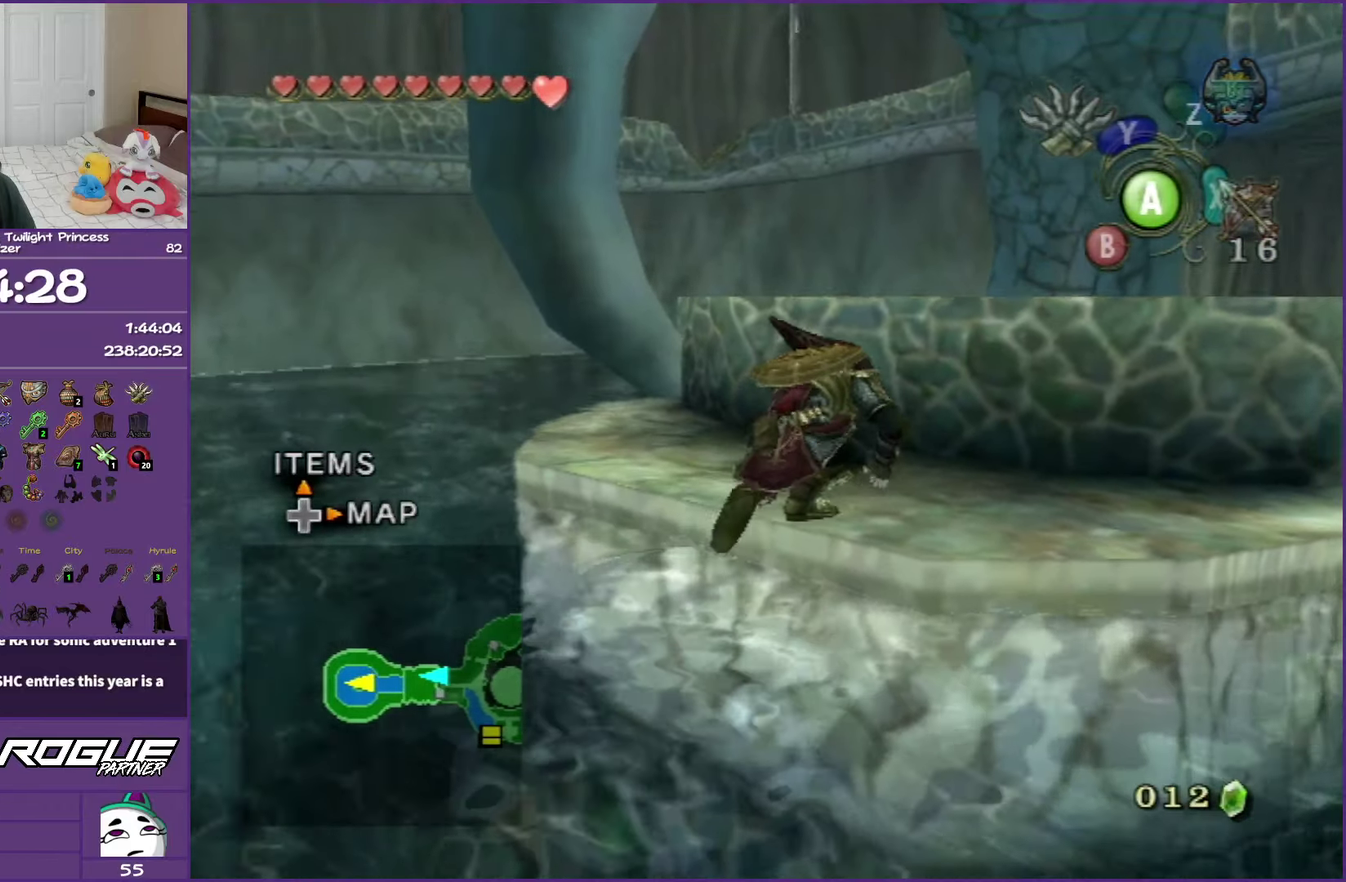
{"buttons": [], "left_stick": "center", "right_stick": "center", "events": [[367, "left_stick", "center"]]}
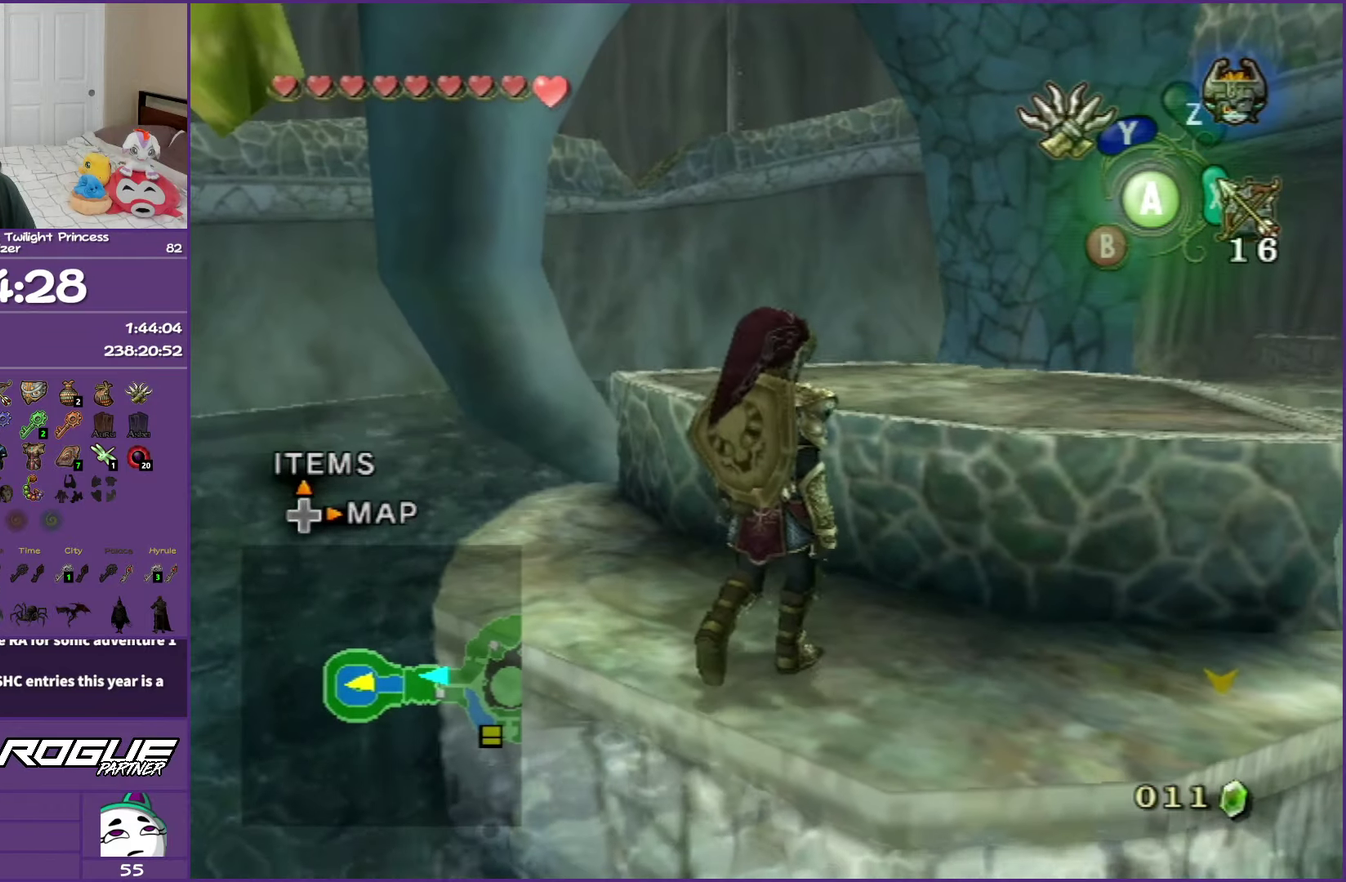
{"buttons": [], "left_stick": "center", "right_stick": "center", "events": [[183, "left_stick", "down-left"], [300, "left_stick", "center"]]}
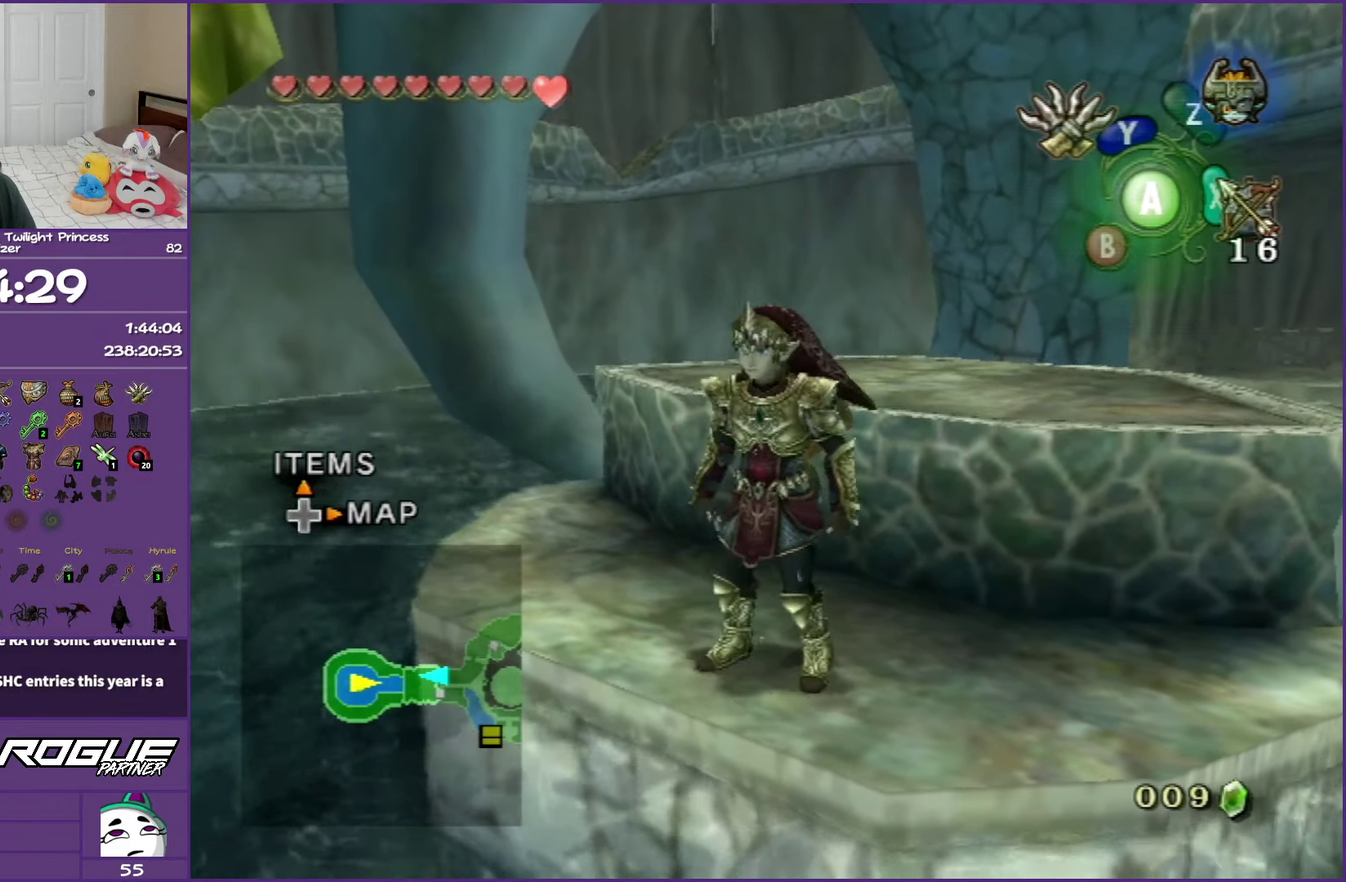
{"buttons": ["L1"], "left_stick": "center", "right_stick": "center", "events": [[333, "L1", "down"]]}
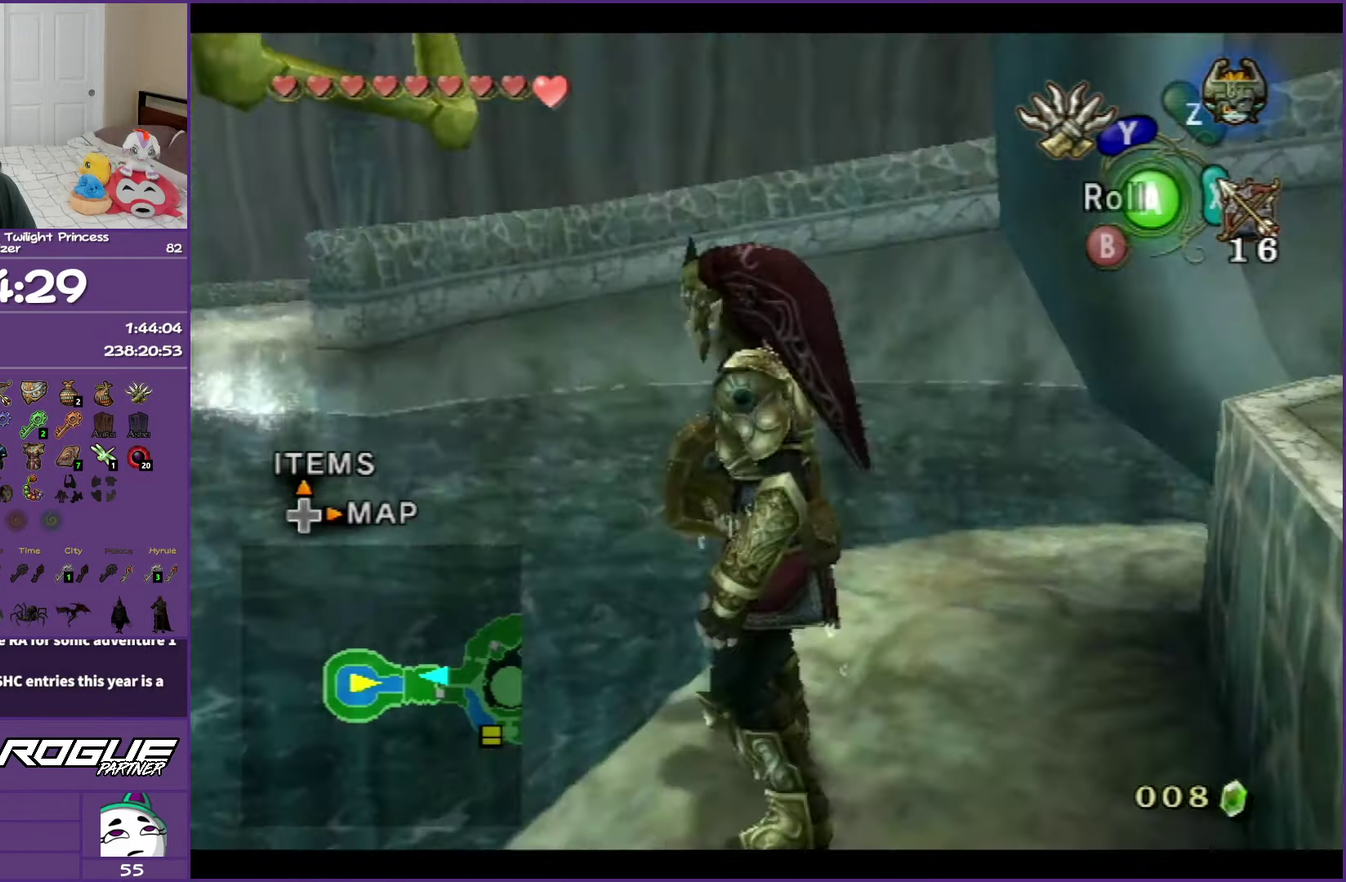
{"buttons": [], "left_stick": "center", "right_stick": "center", "events": [[17, "L1", "up"]]}
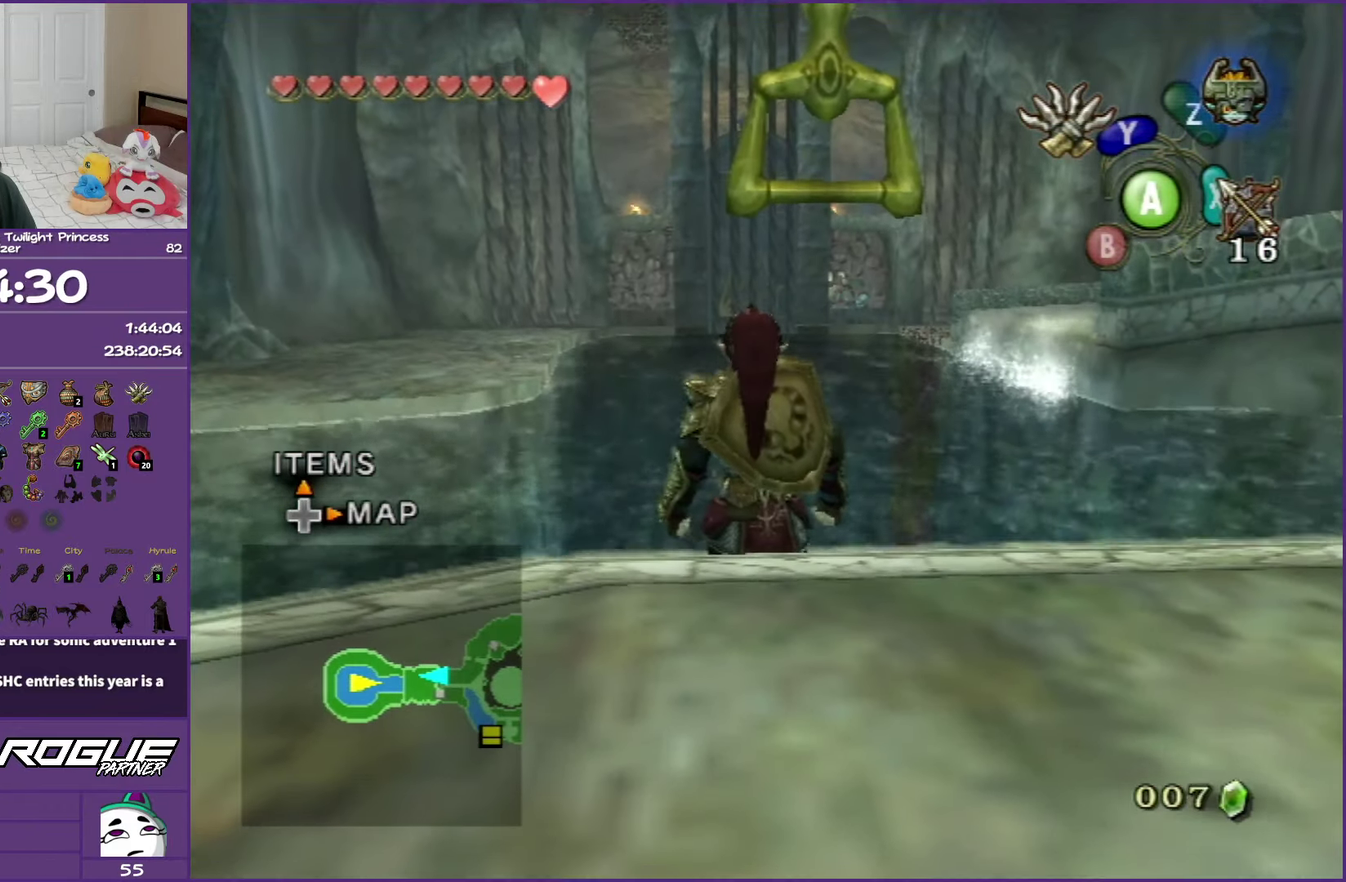
{"buttons": [], "left_stick": "center", "right_stick": "center", "events": []}